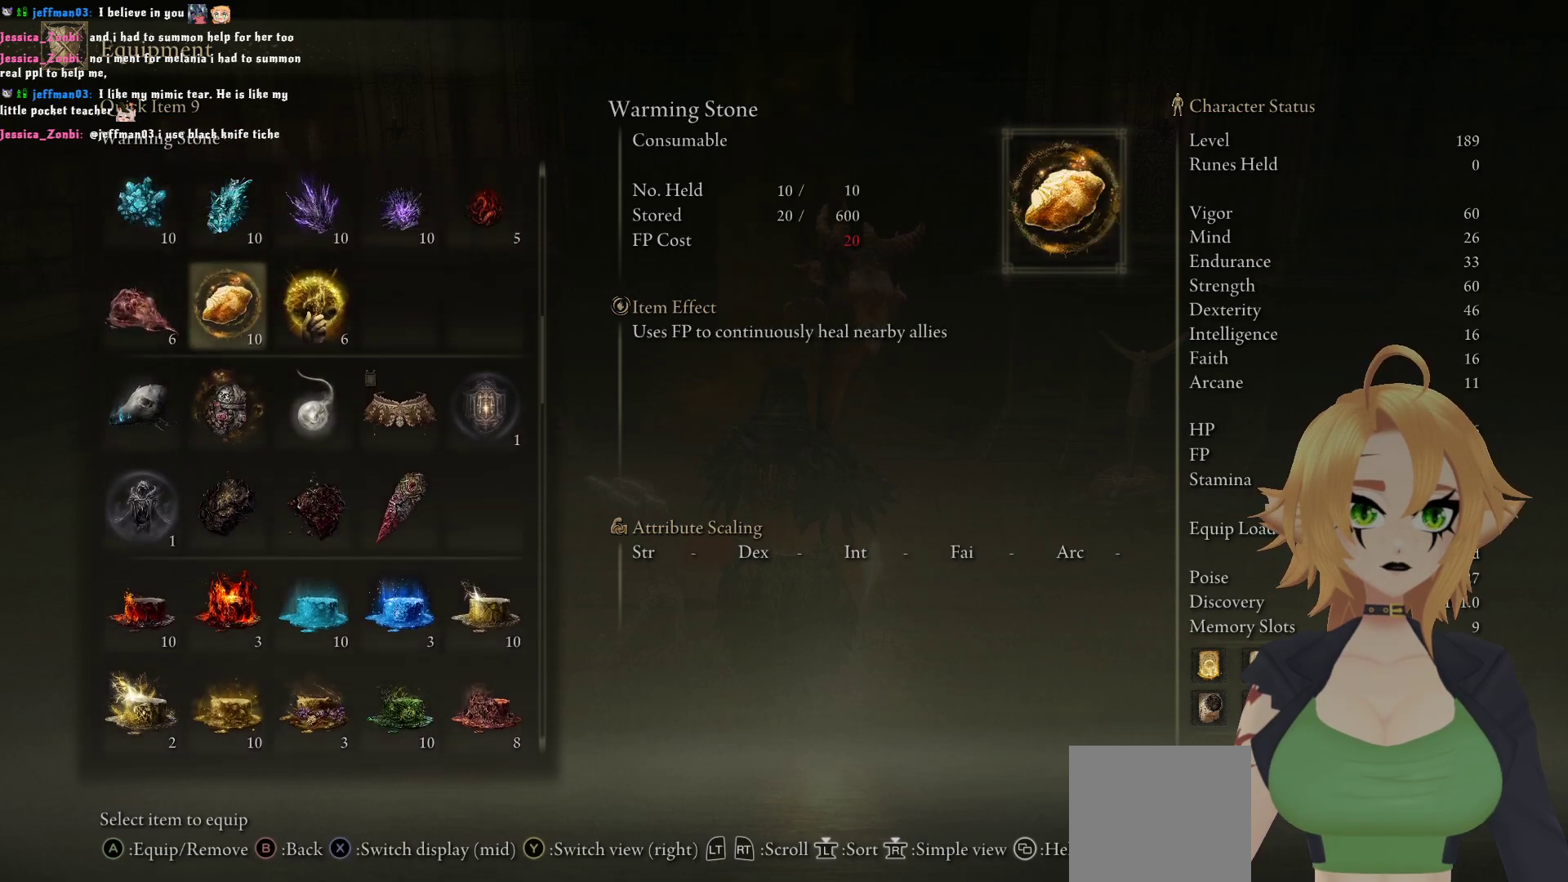
Gameplay with a controller (Xbox layout); each line is a JSON object with the inputs held at the frame after it. "events" lists button and stick changes between this image and that frame as [ms after this image, input, new state], when the widget could be followed in between.
{"buttons": [], "left_stick": "center", "right_stick": "center", "events": [[50, "DPAD_UP", "down"], [133, "DPAD_UP", "up"]]}
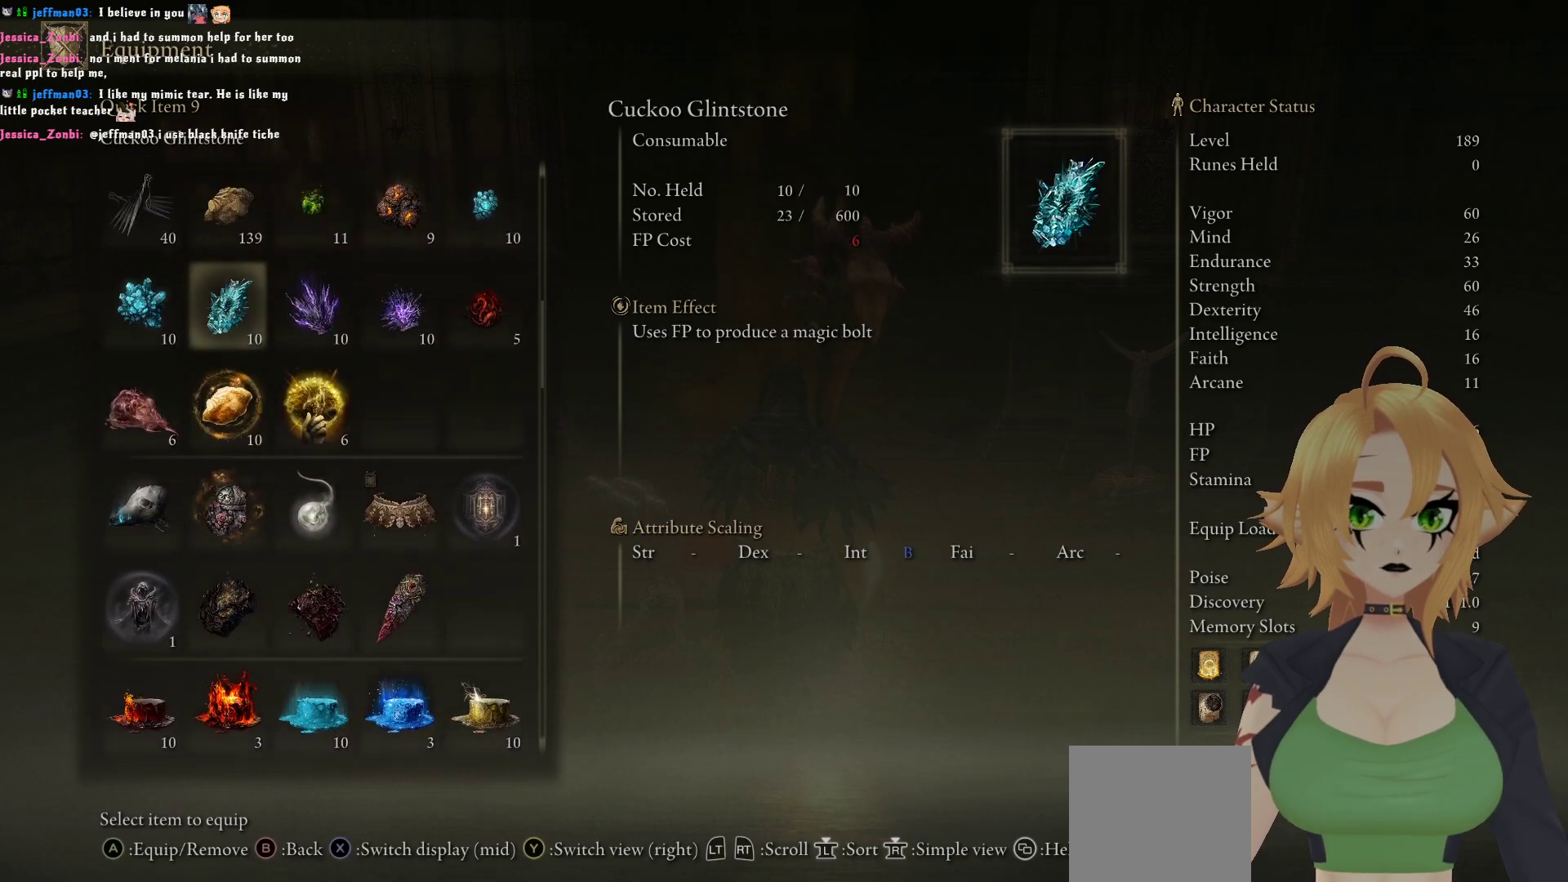
{"buttons": [], "left_stick": "center", "right_stick": "center", "events": [[150, "DPAD_UP", "down"], [217, "DPAD_UP", "up"], [317, "DPAD_UP", "down"], [400, "DPAD_UP", "up"]]}
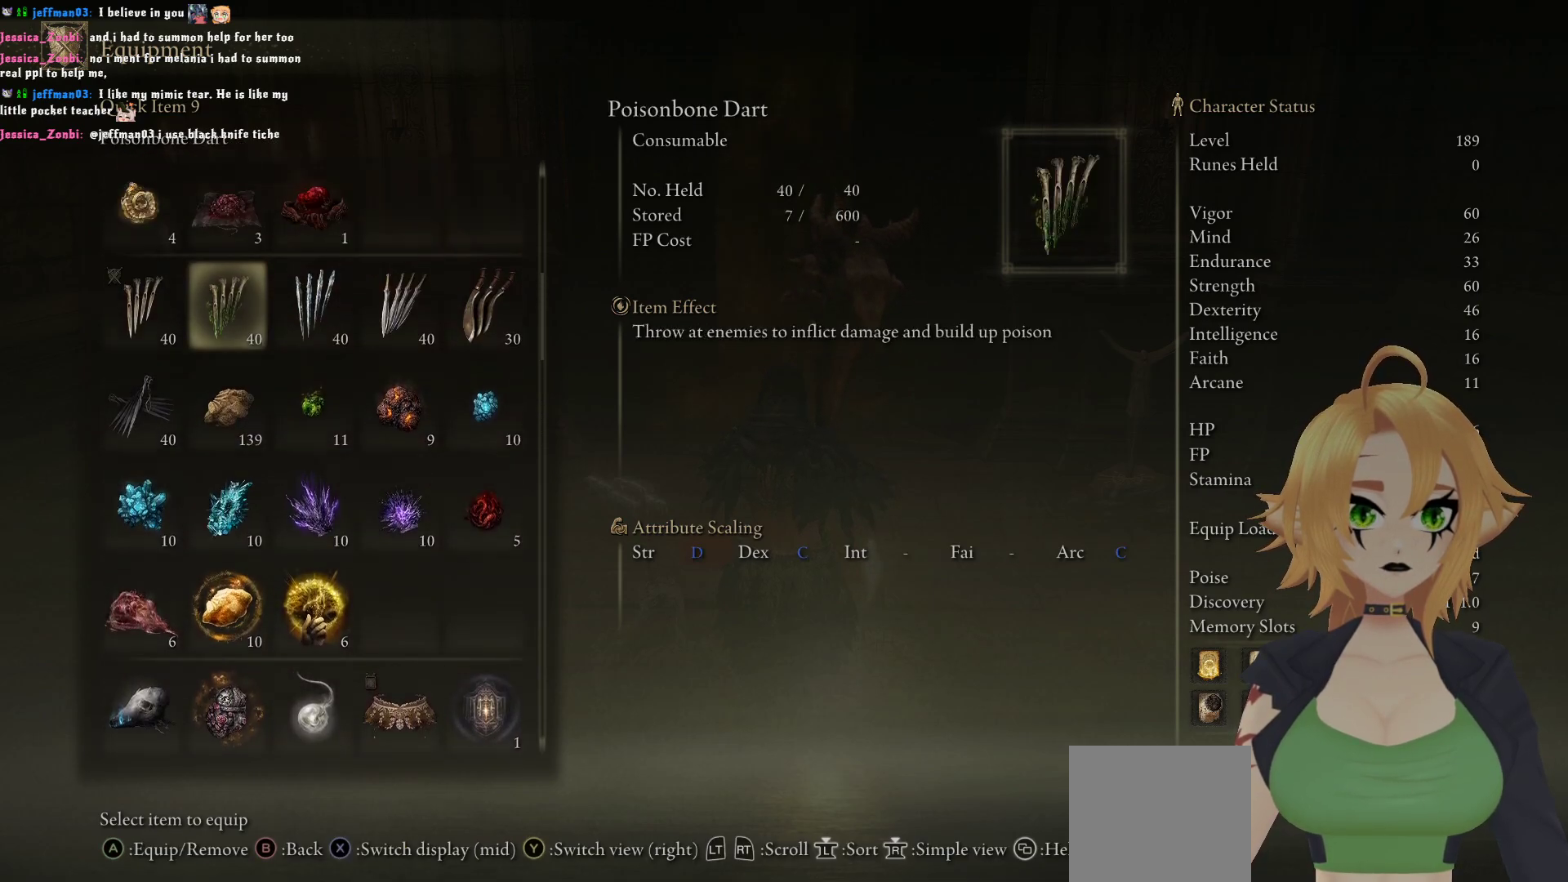
{"buttons": [], "left_stick": "center", "right_stick": "center", "events": [[33, "DPAD_UP", "down"], [133, "DPAD_UP", "up"], [400, "DPAD_UP", "down"], [450, "DPAD_UP", "up"]]}
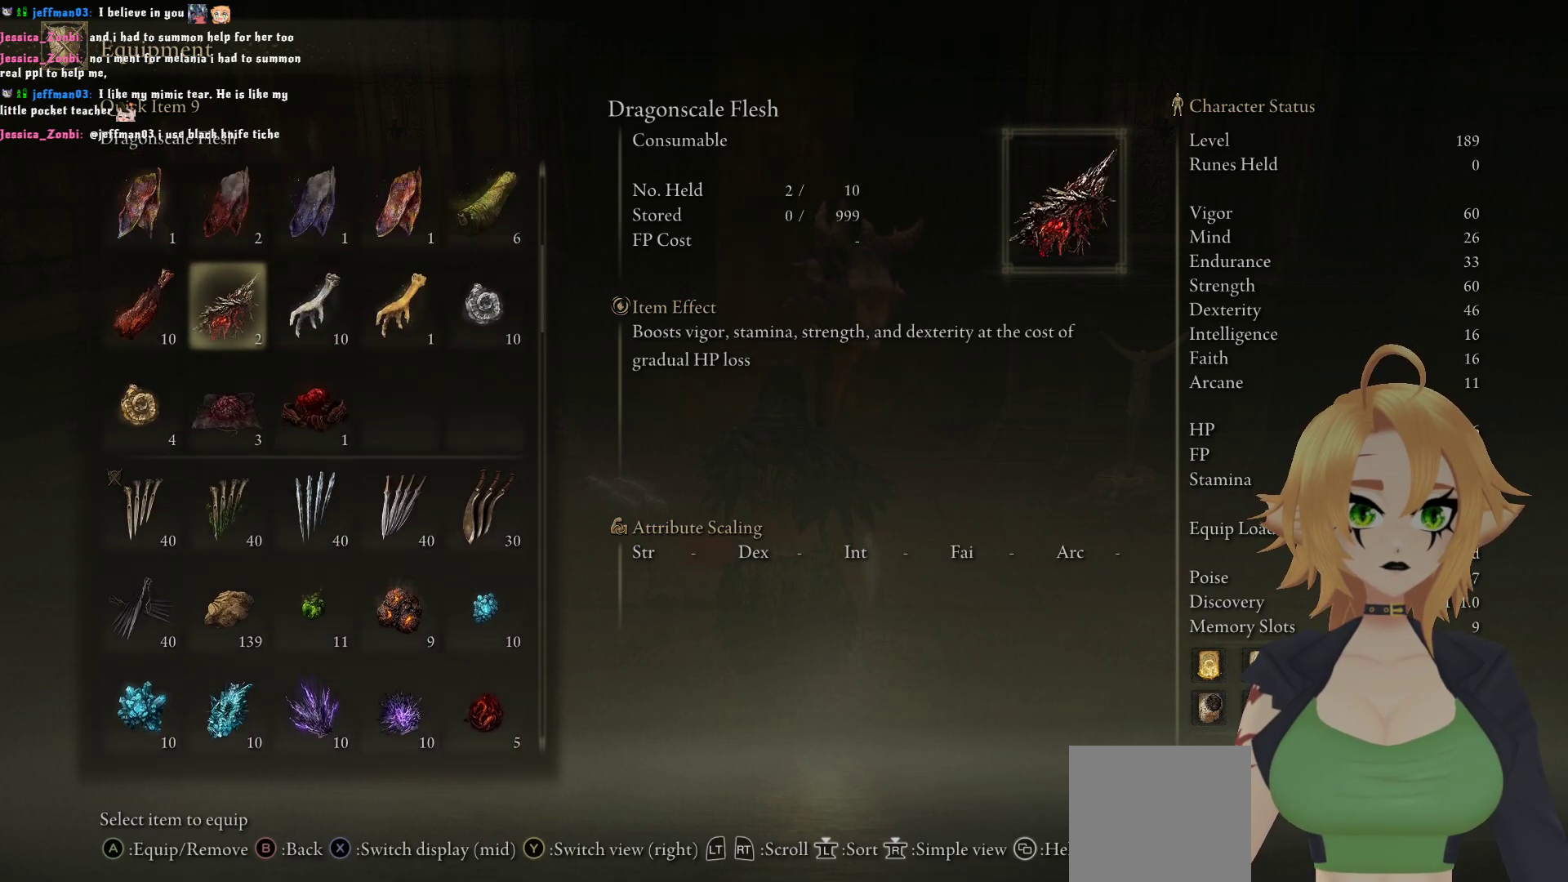
{"buttons": [], "left_stick": "center", "right_stick": "center", "events": [[233, "DPAD_UP", "down"], [333, "DPAD_UP", "up"]]}
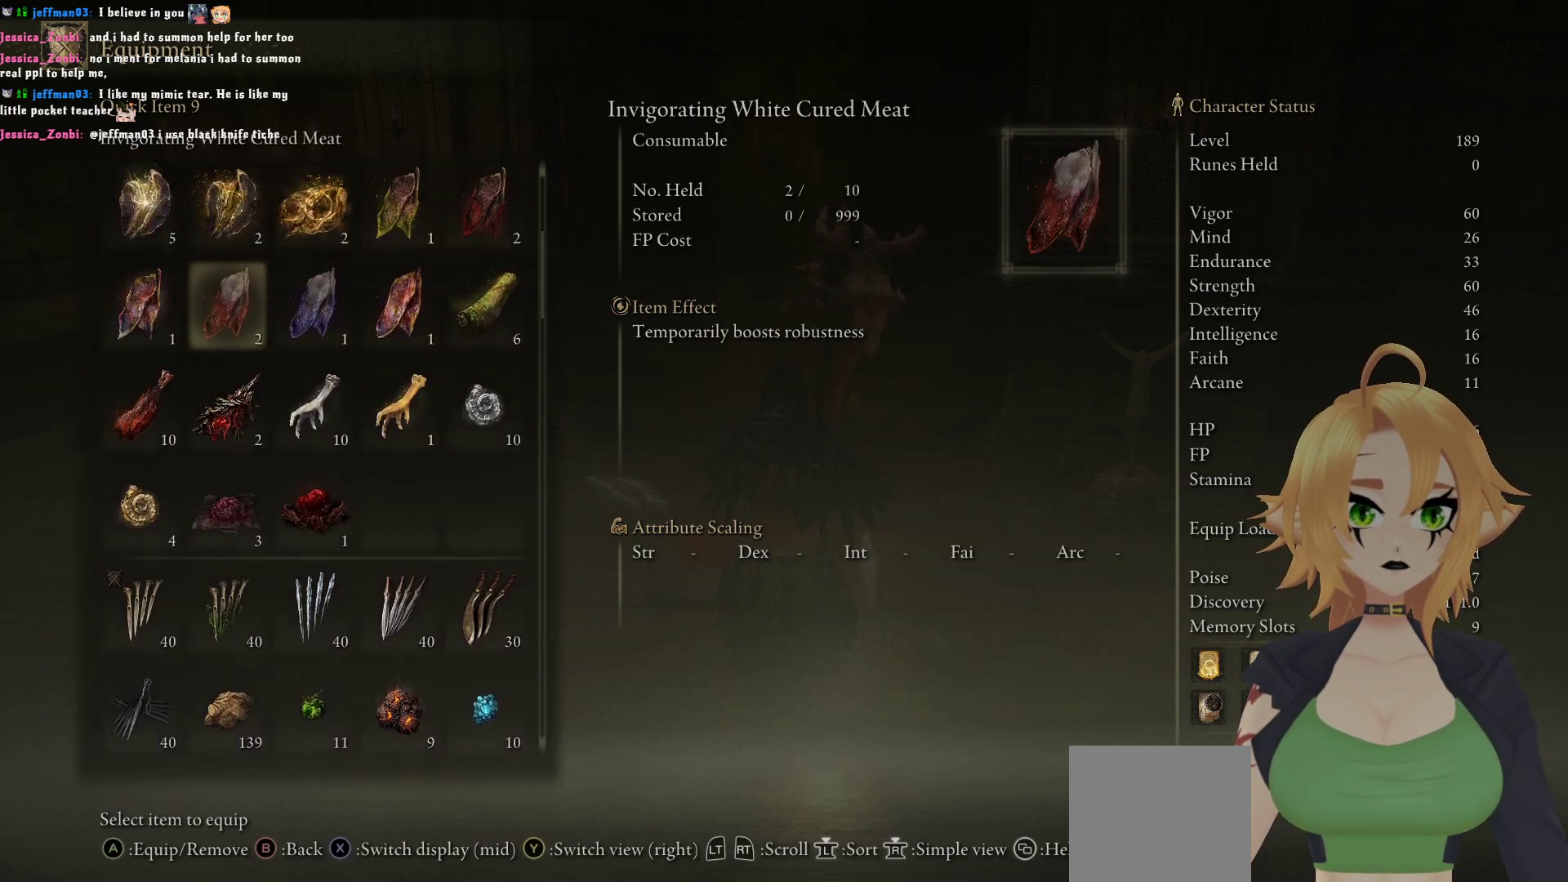
{"buttons": [], "left_stick": "center", "right_stick": "center", "events": [[267, "DPAD_DOWN", "down"], [333, "DPAD_DOWN", "up"], [433, "DPAD_LEFT", "down"], [500, "DPAD_LEFT", "up"]]}
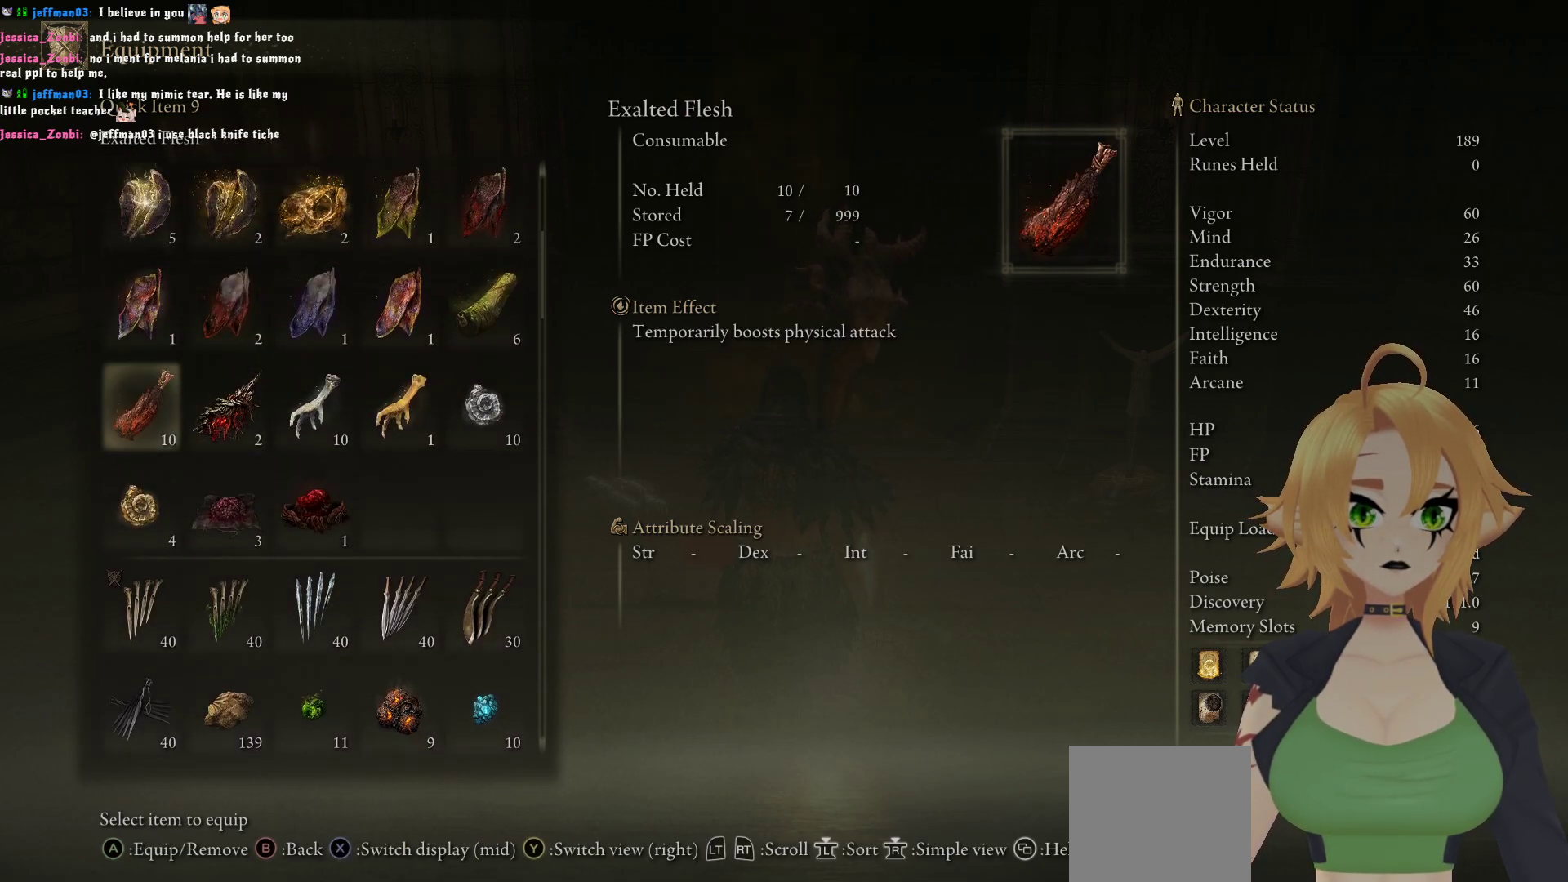
{"buttons": [], "left_stick": "center", "right_stick": "center", "events": [[167, "A", "down"], [250, "A", "up"]]}
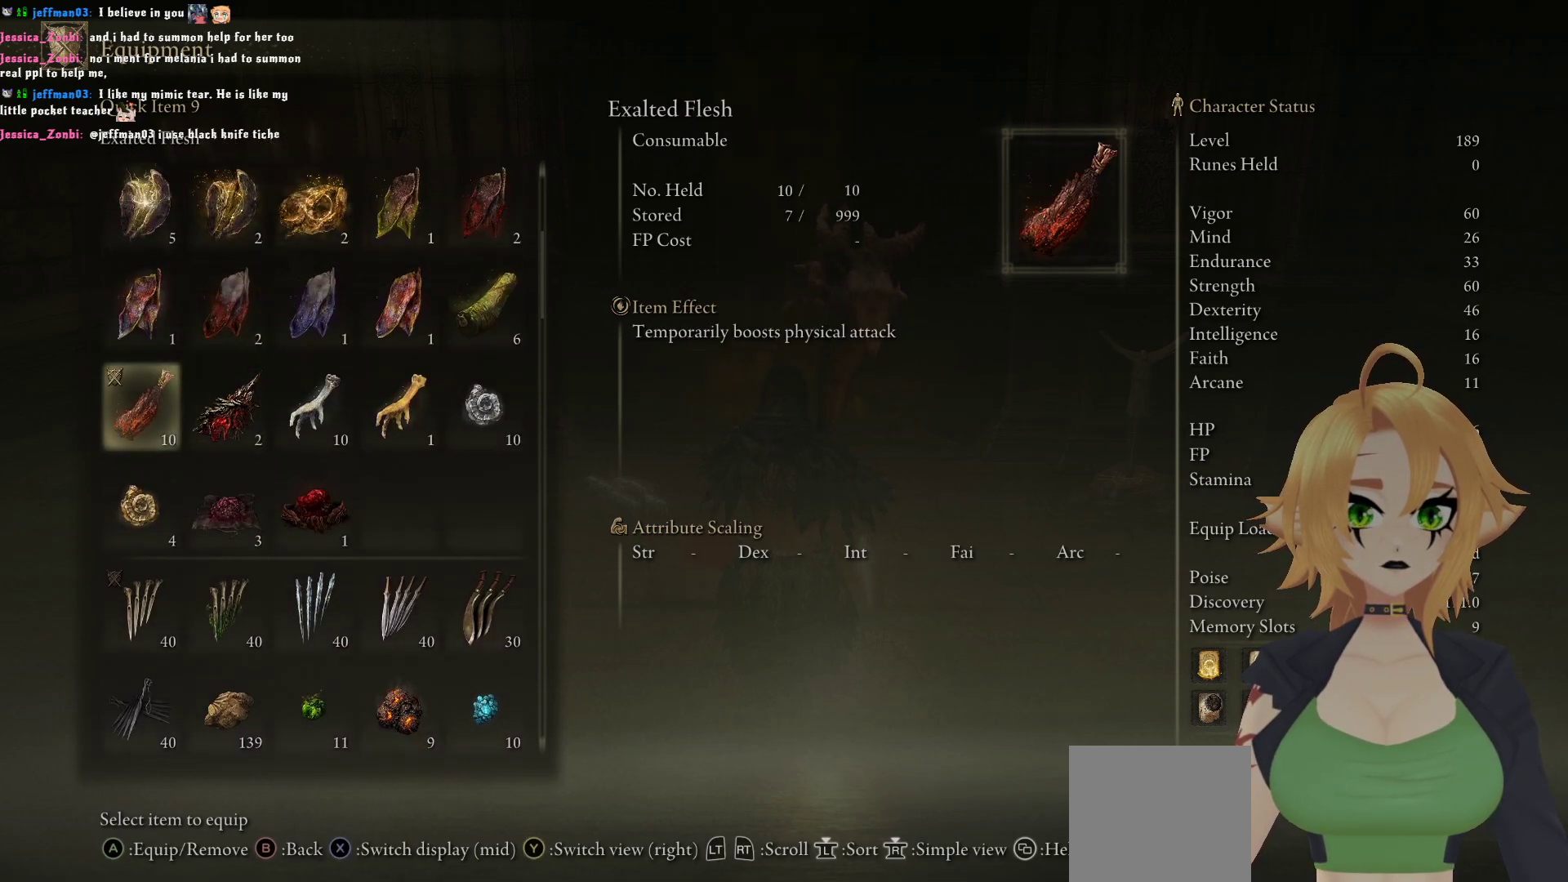
{"buttons": [], "left_stick": "center", "right_stick": "center", "events": [[117, "B", "down"], [183, "B", "up"]]}
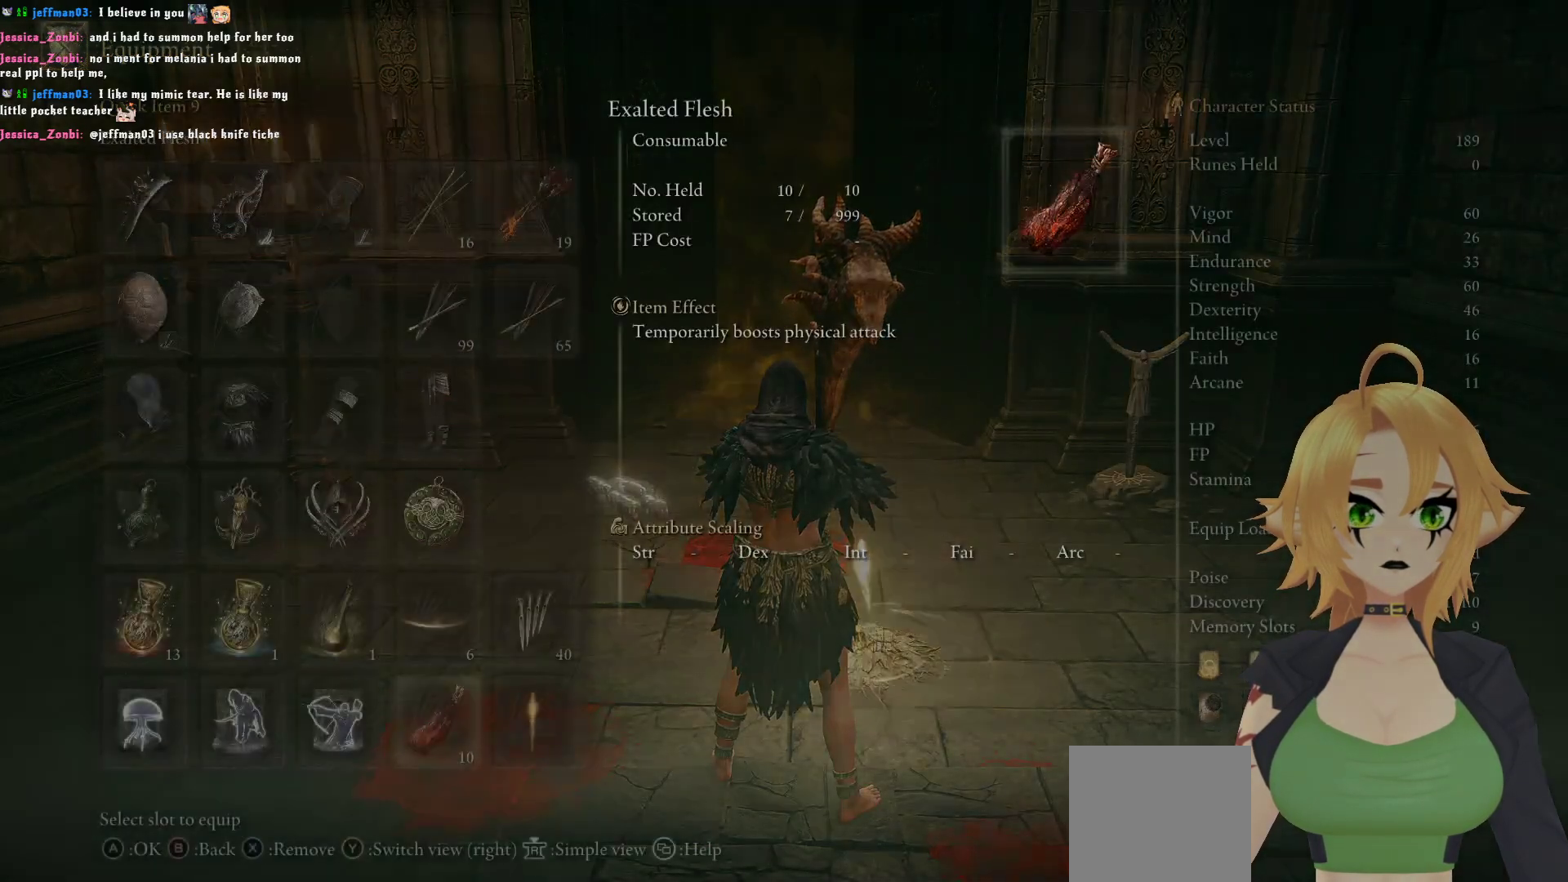
{"buttons": ["B"], "left_stick": "up", "right_stick": "center", "events": [[100, "left_stick", "up"], [133, "right_stick", "down"], [250, "right_stick", "center"], [383, "B", "down"], [433, "B", "up"], [500, "B", "down"]]}
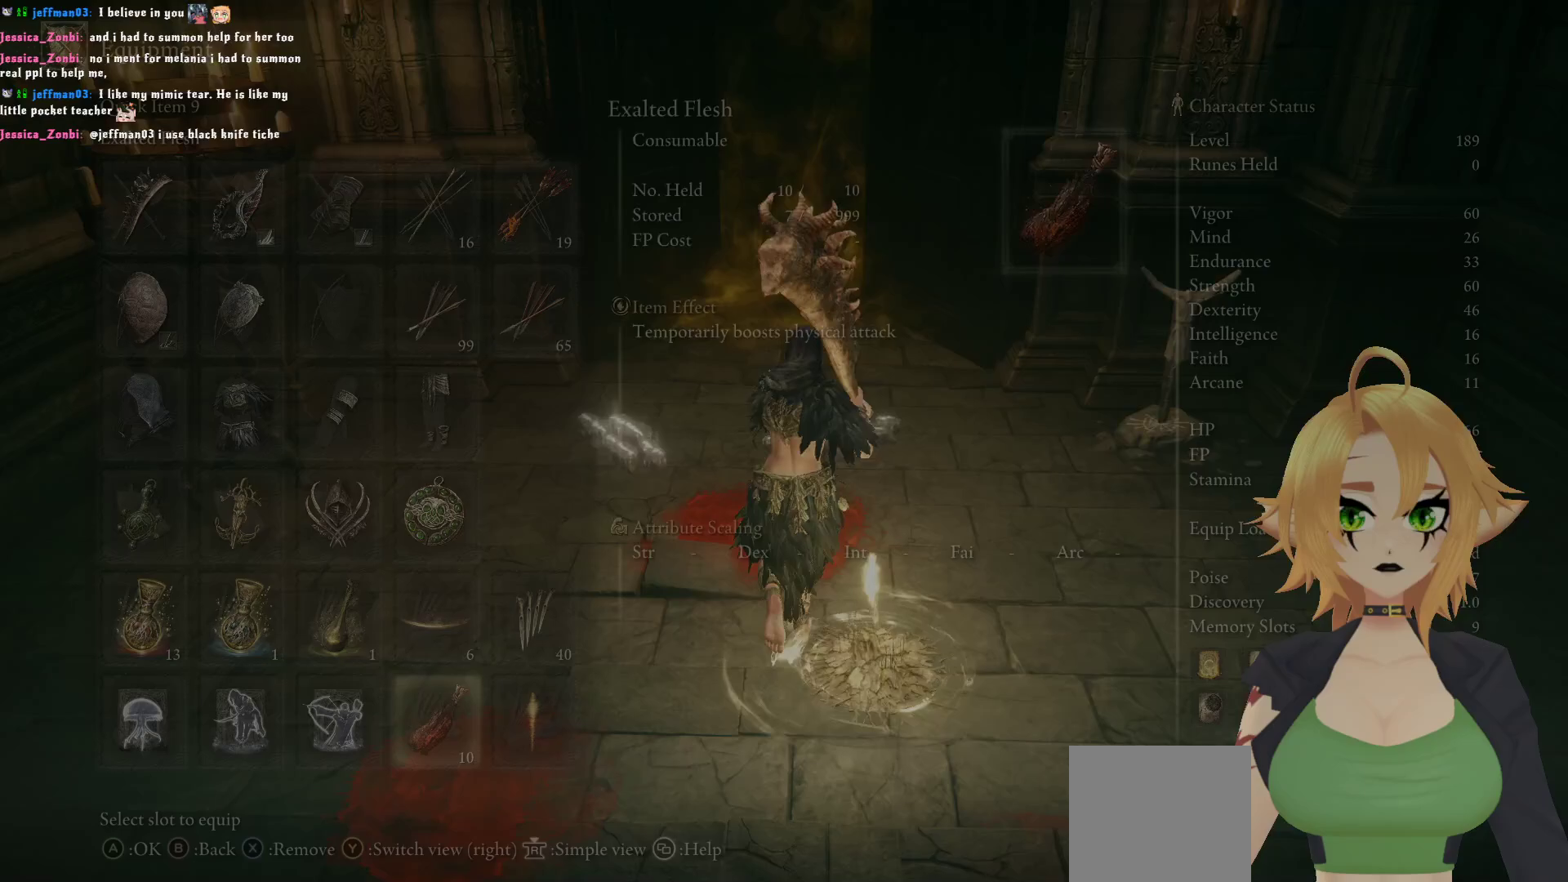
{"buttons": [], "left_stick": "up", "right_stick": "center", "events": [[100, "B", "up"]]}
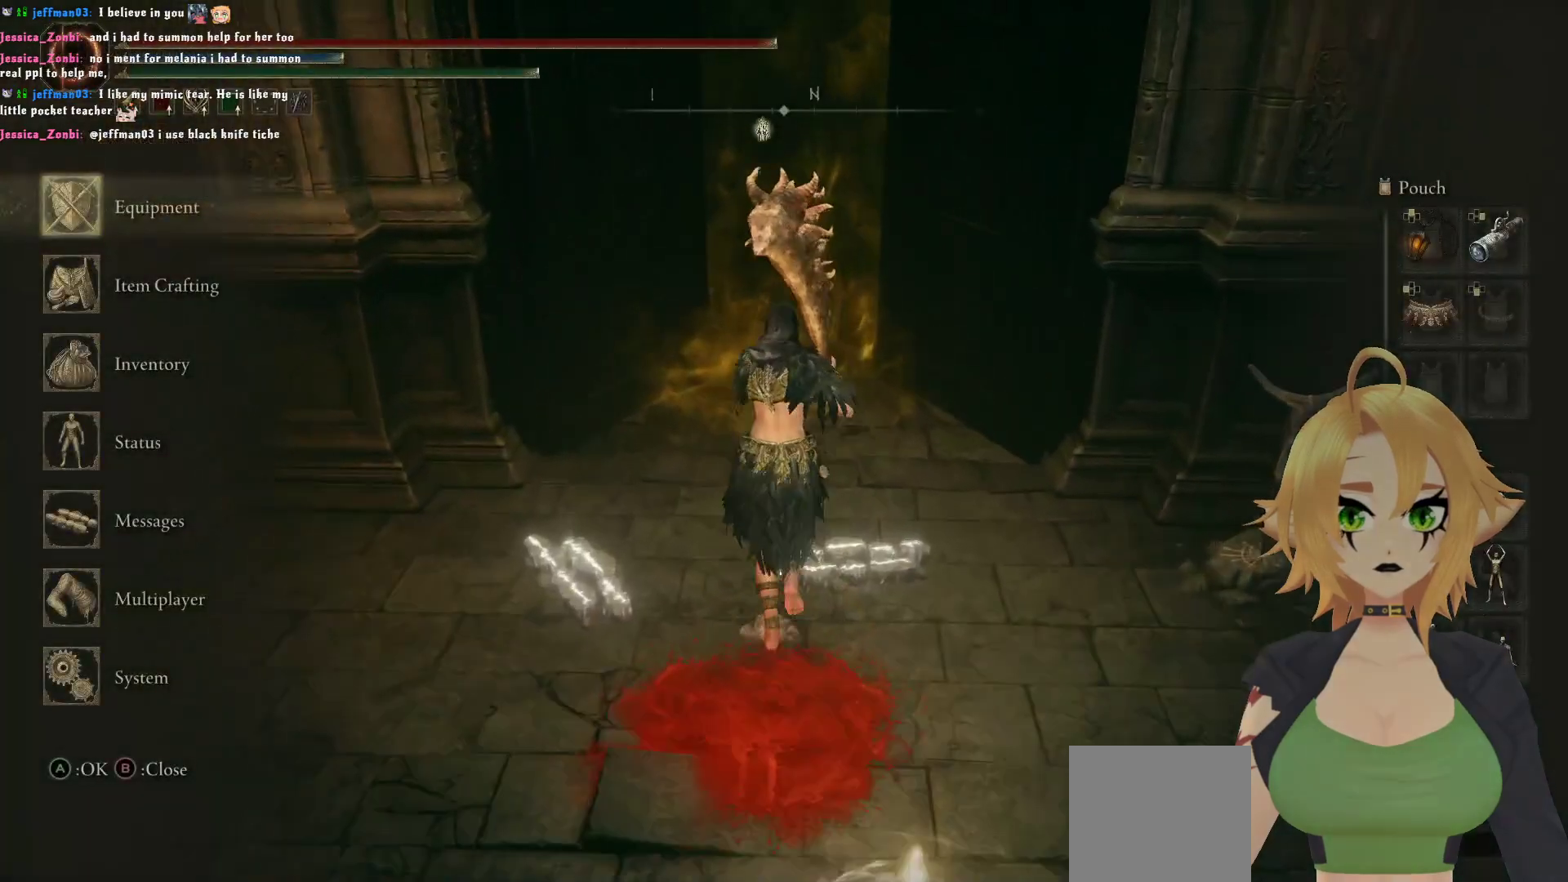
{"buttons": ["Y"], "left_stick": "center", "right_stick": "center", "events": [[217, "B", "down"], [267, "left_stick", "center"], [317, "B", "up"], [467, "Y", "down"]]}
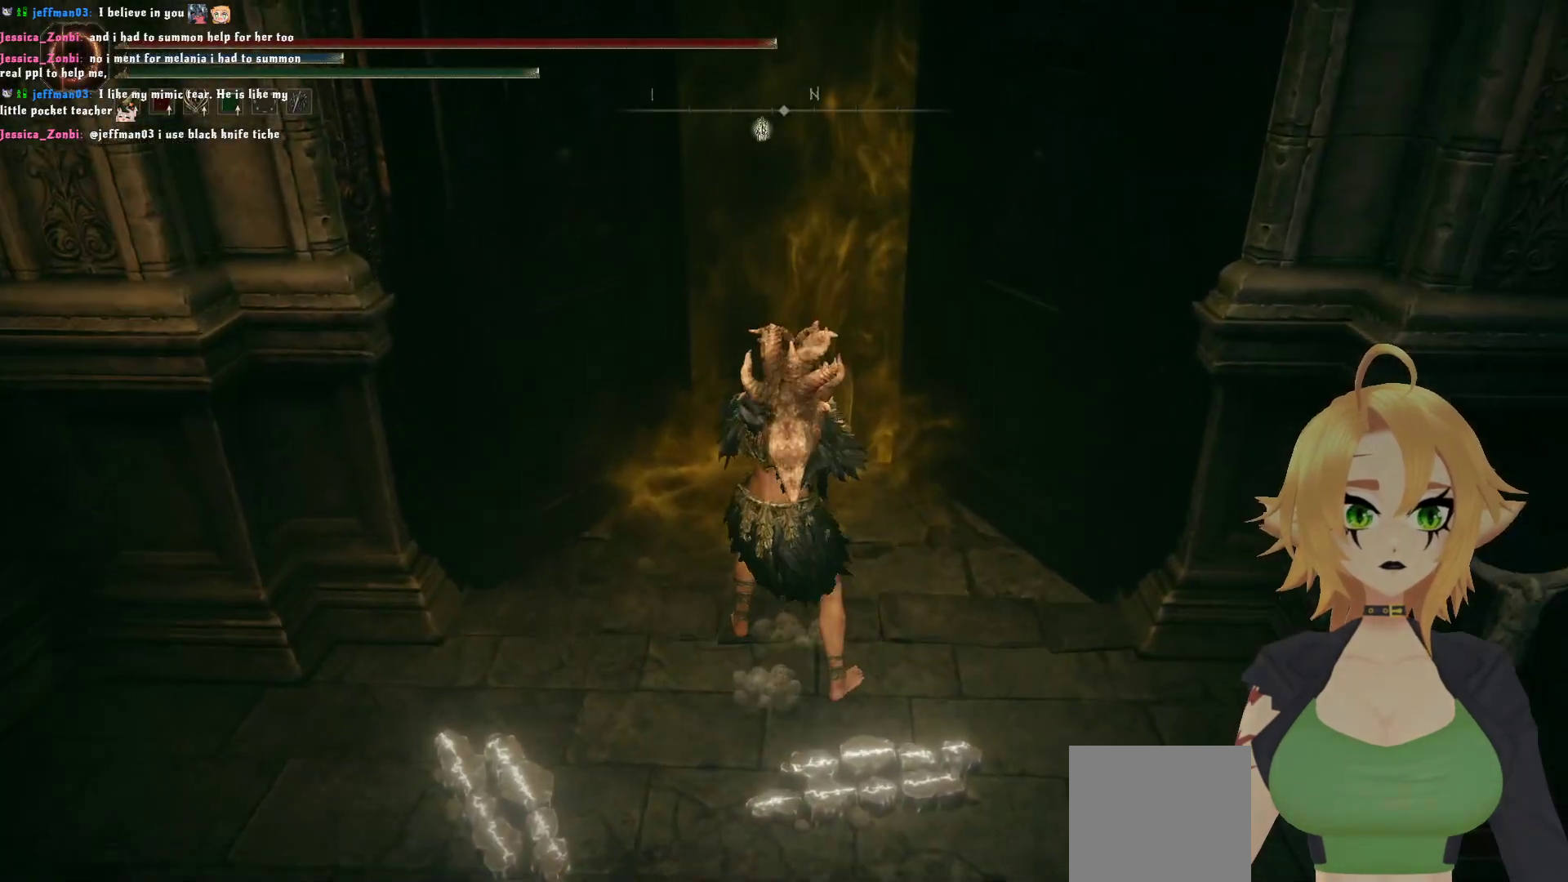
{"buttons": ["L1"], "left_stick": "center", "right_stick": "center", "events": [[117, "L1", "down"], [233, "L1", "up"], [350, "Y", "up"], [450, "L1", "down"]]}
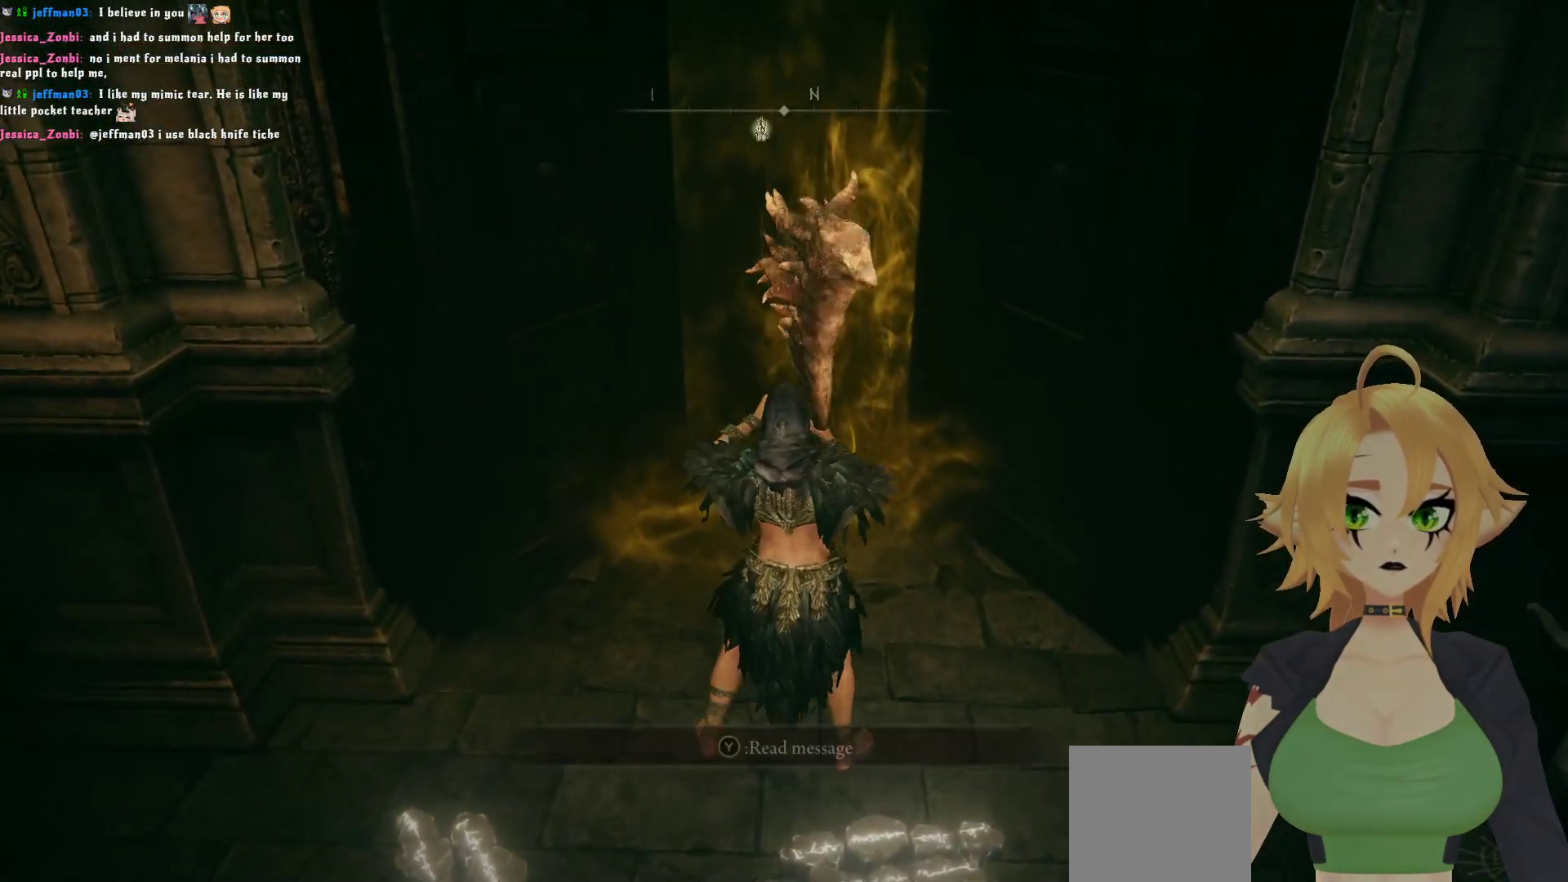
{"buttons": [], "left_stick": "center", "right_stick": "center", "events": [[50, "L1", "up"]]}
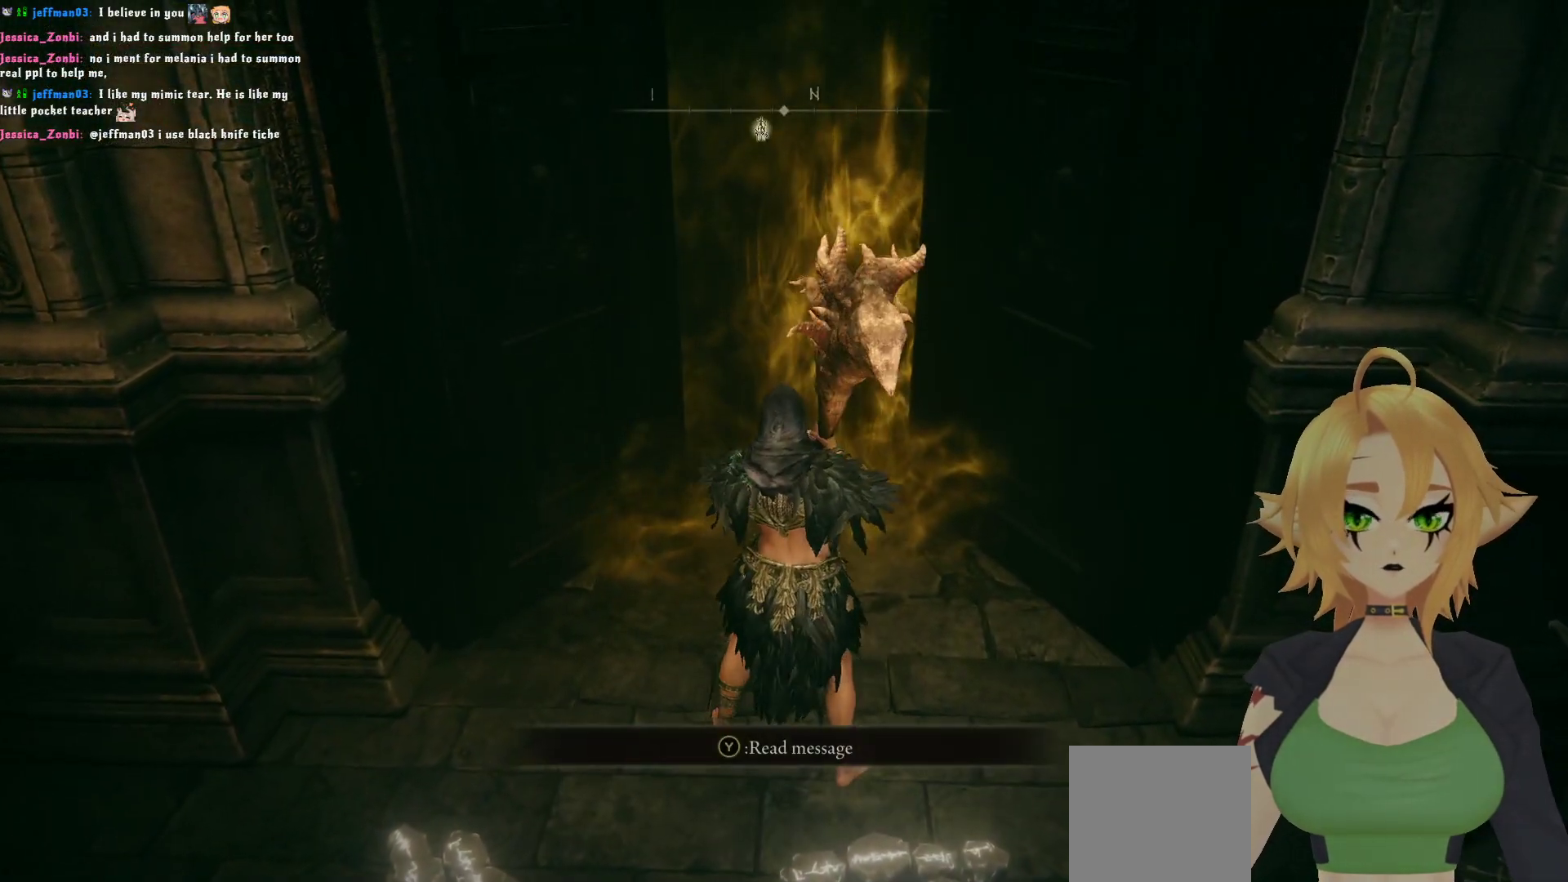
{"buttons": [], "left_stick": "center", "right_stick": "center", "events": [[250, "L1", "down"], [383, "L1", "up"]]}
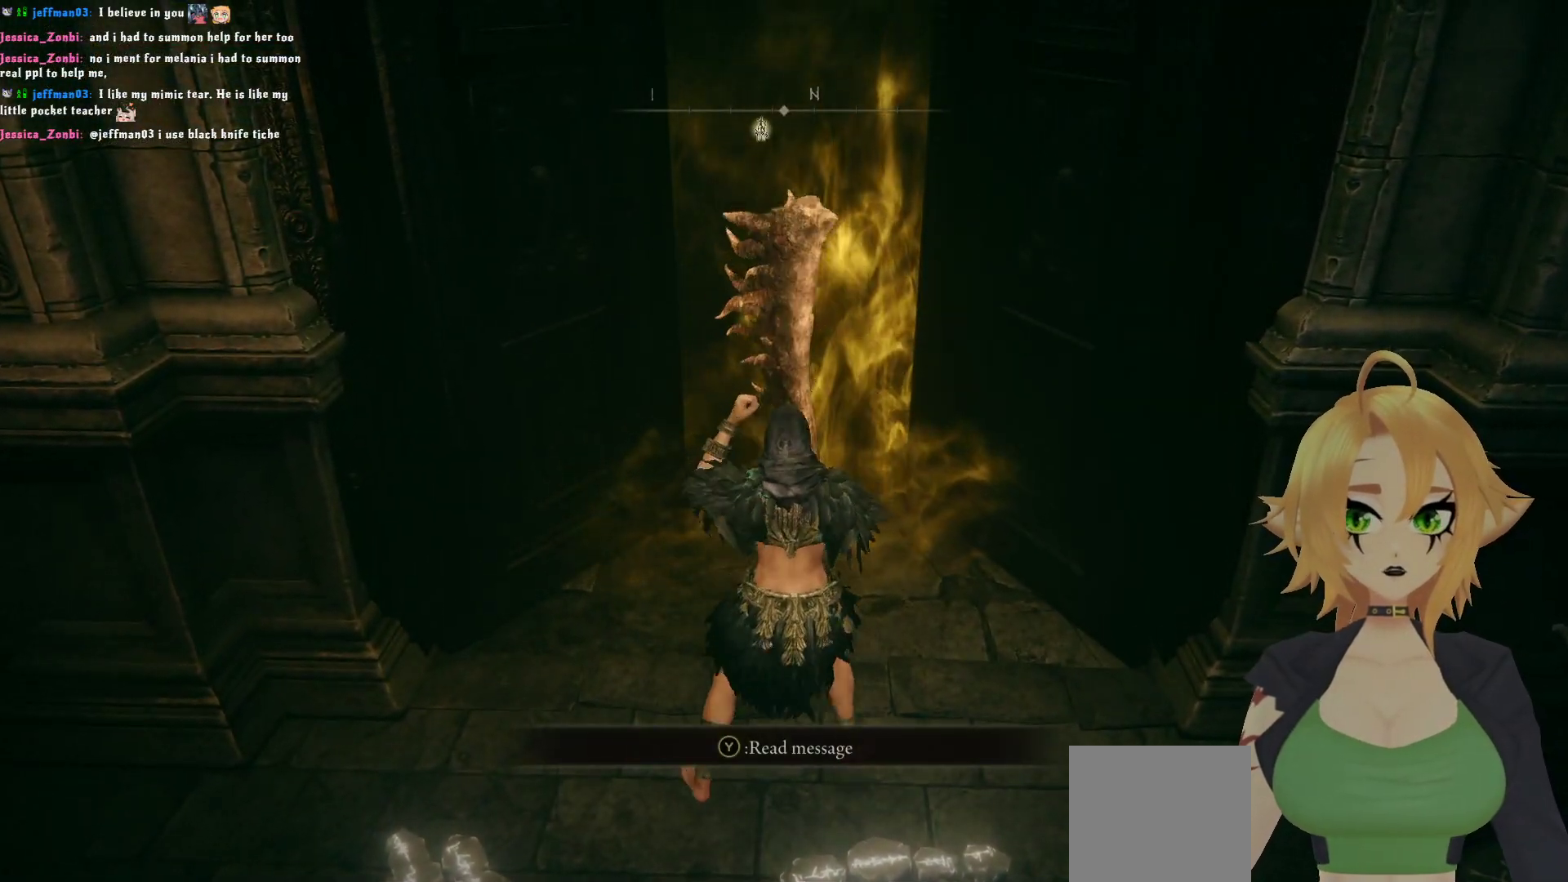
{"buttons": ["Y", "L1"], "left_stick": "center", "right_stick": "center", "events": [[250, "Y", "down"], [400, "L1", "down"]]}
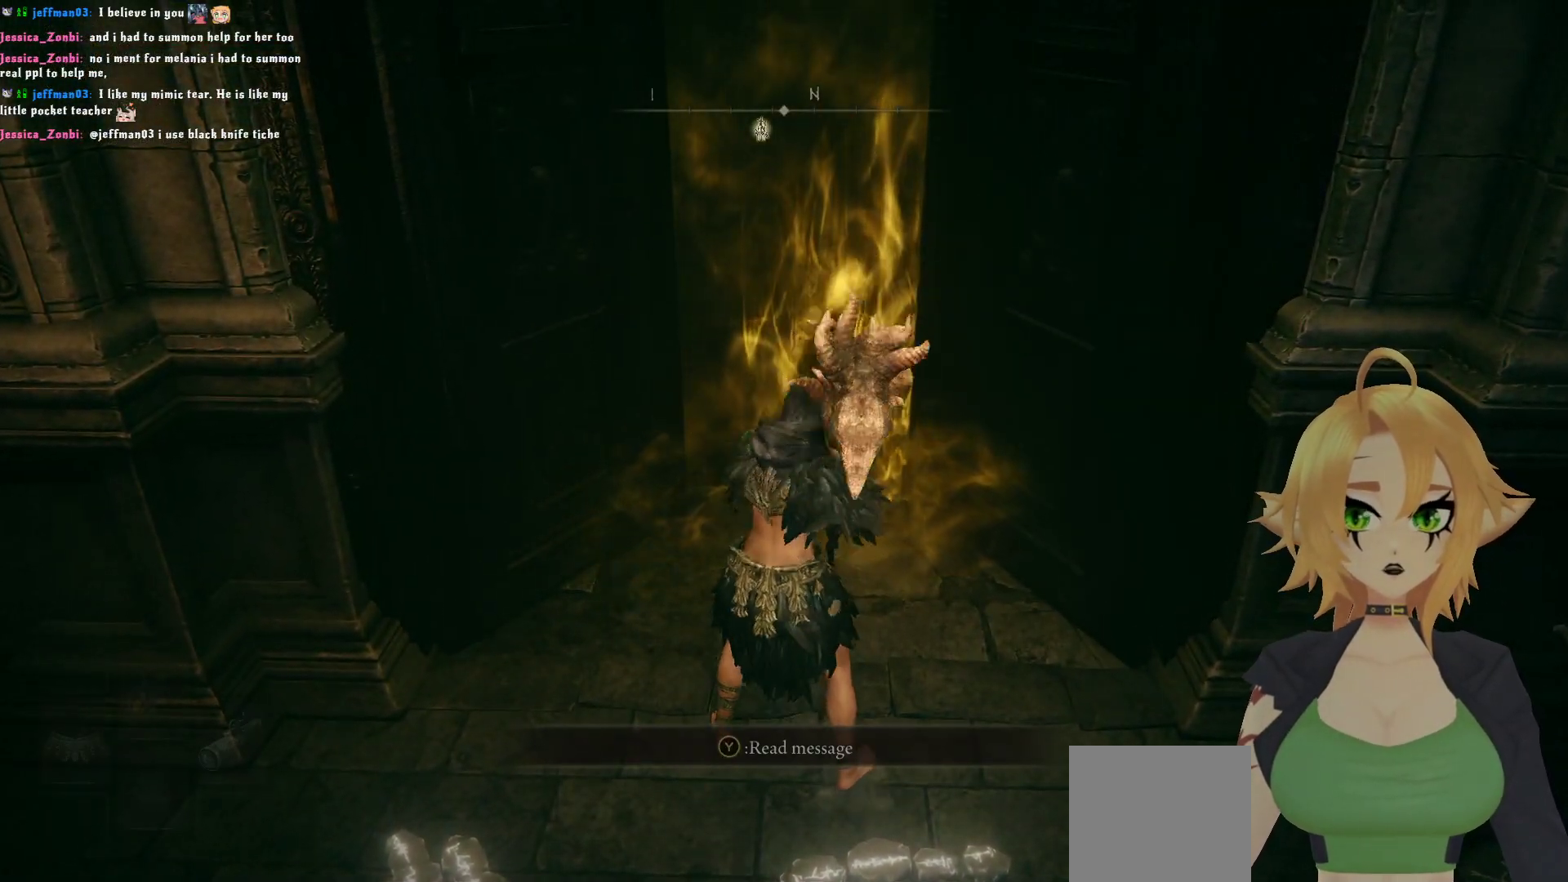
{"buttons": [], "left_stick": "center", "right_stick": "center", "events": [[233, "L1", "up"], [300, "Y", "up"]]}
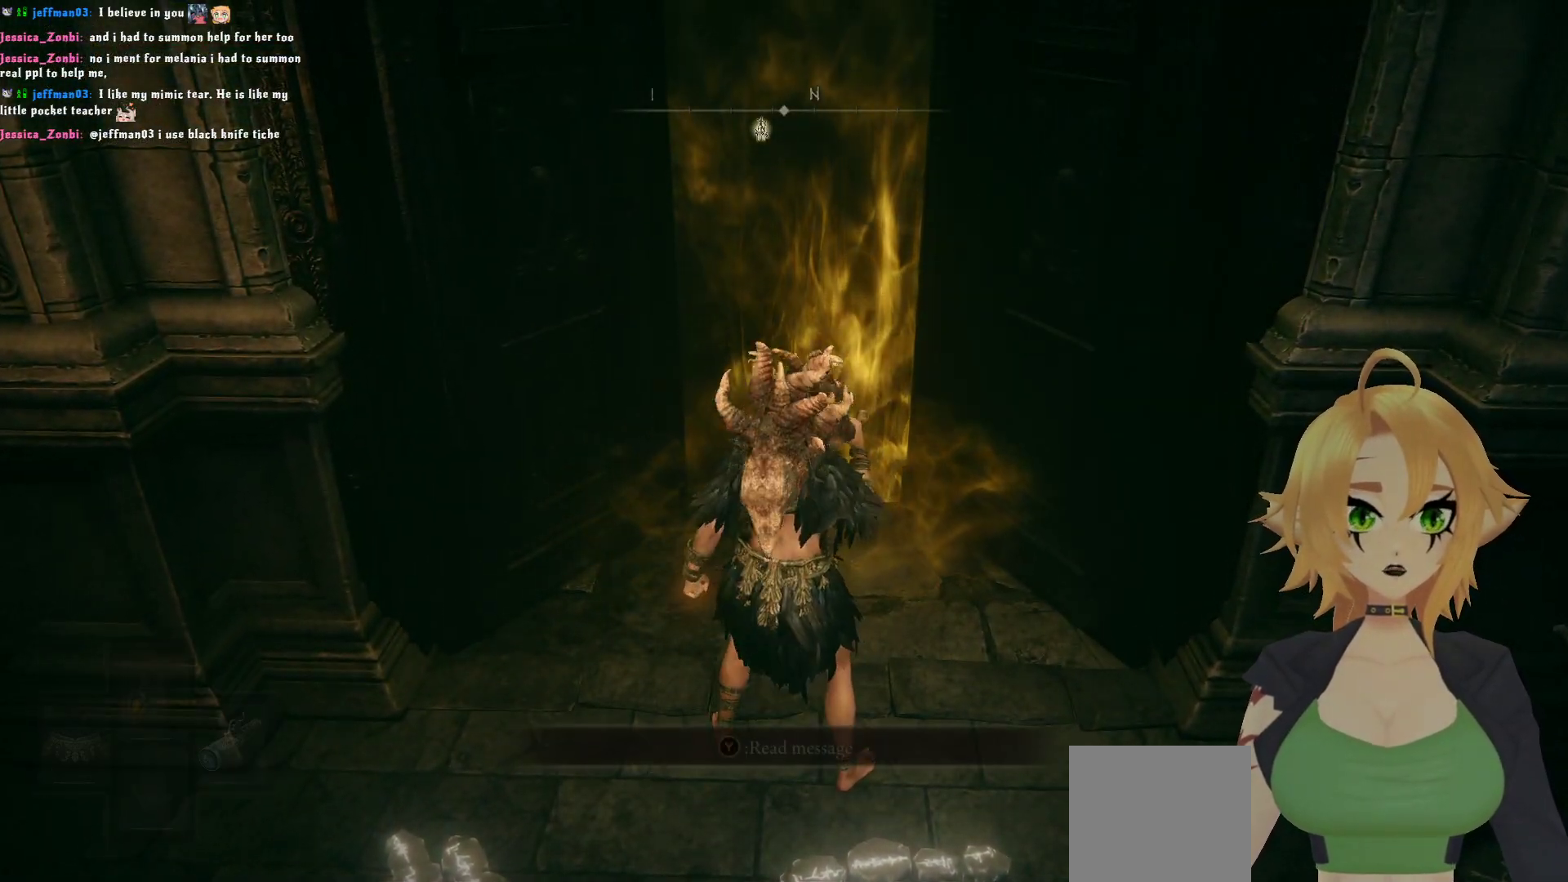
{"buttons": ["DPAD_UP"], "left_stick": "center", "right_stick": "center", "events": [[33, "L1", "down"], [250, "L1", "up"], [433, "DPAD_UP", "down"]]}
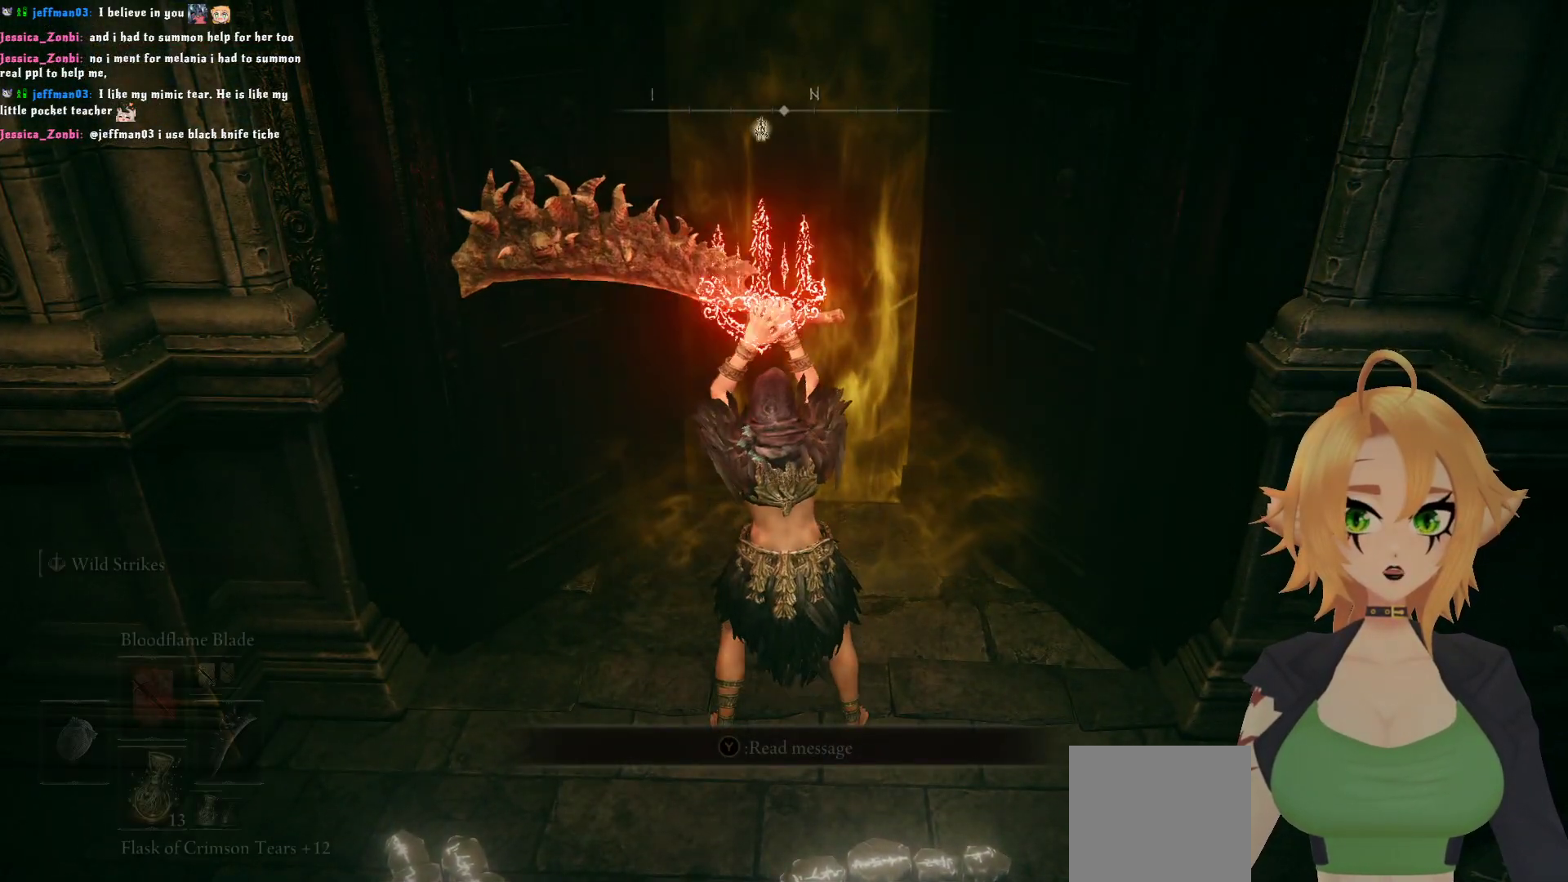
{"buttons": [], "left_stick": "center", "right_stick": "center", "events": [[33, "DPAD_UP", "up"], [100, "DPAD_UP", "down"], [200, "DPAD_UP", "up"], [233, "DPAD_UP", "down"], [317, "DPAD_UP", "up"], [383, "DPAD_UP", "down"], [450, "DPAD_UP", "up"]]}
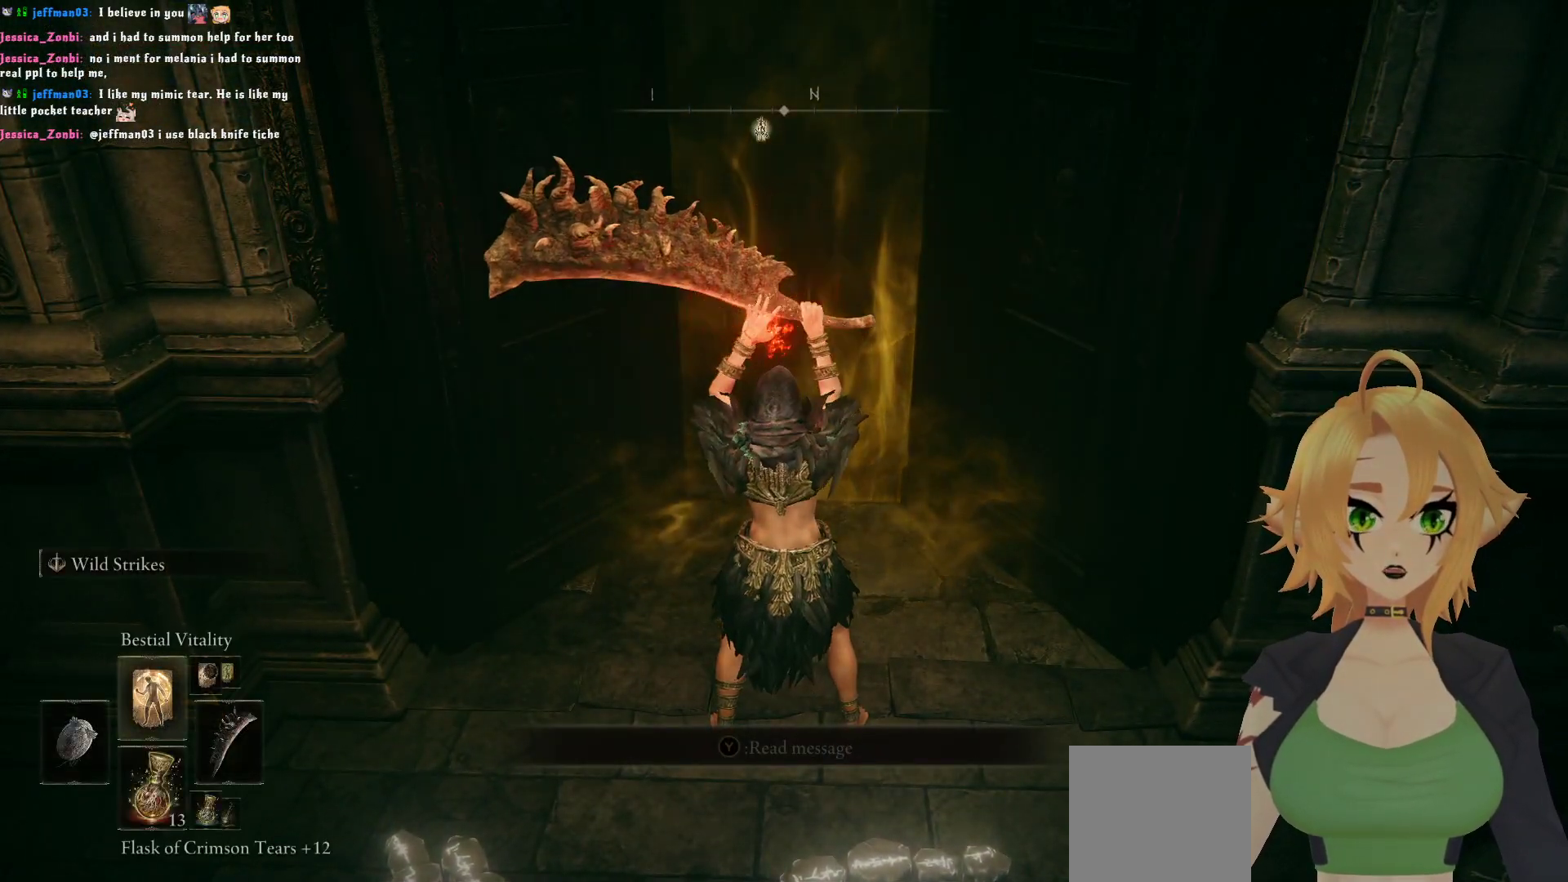
{"buttons": [], "left_stick": "center", "right_stick": "center", "events": [[167, "DPAD_UP", "down"], [250, "DPAD_UP", "up"], [333, "DPAD_UP", "down"], [400, "DPAD_UP", "up"]]}
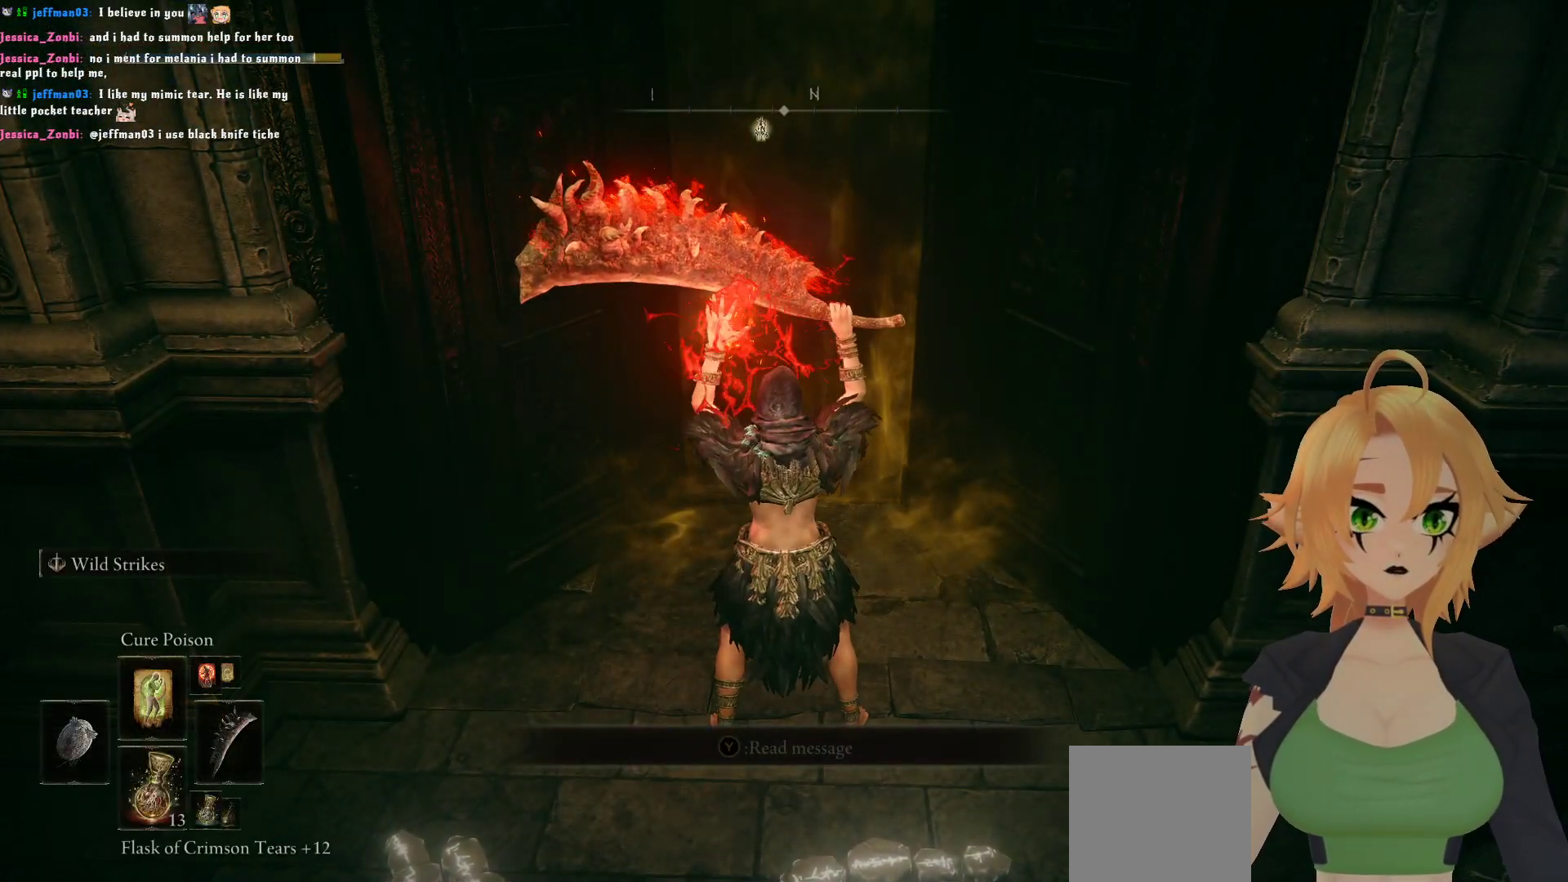
{"buttons": [], "left_stick": "center", "right_stick": "center", "events": [[183, "DPAD_UP", "down"], [250, "DPAD_UP", "up"]]}
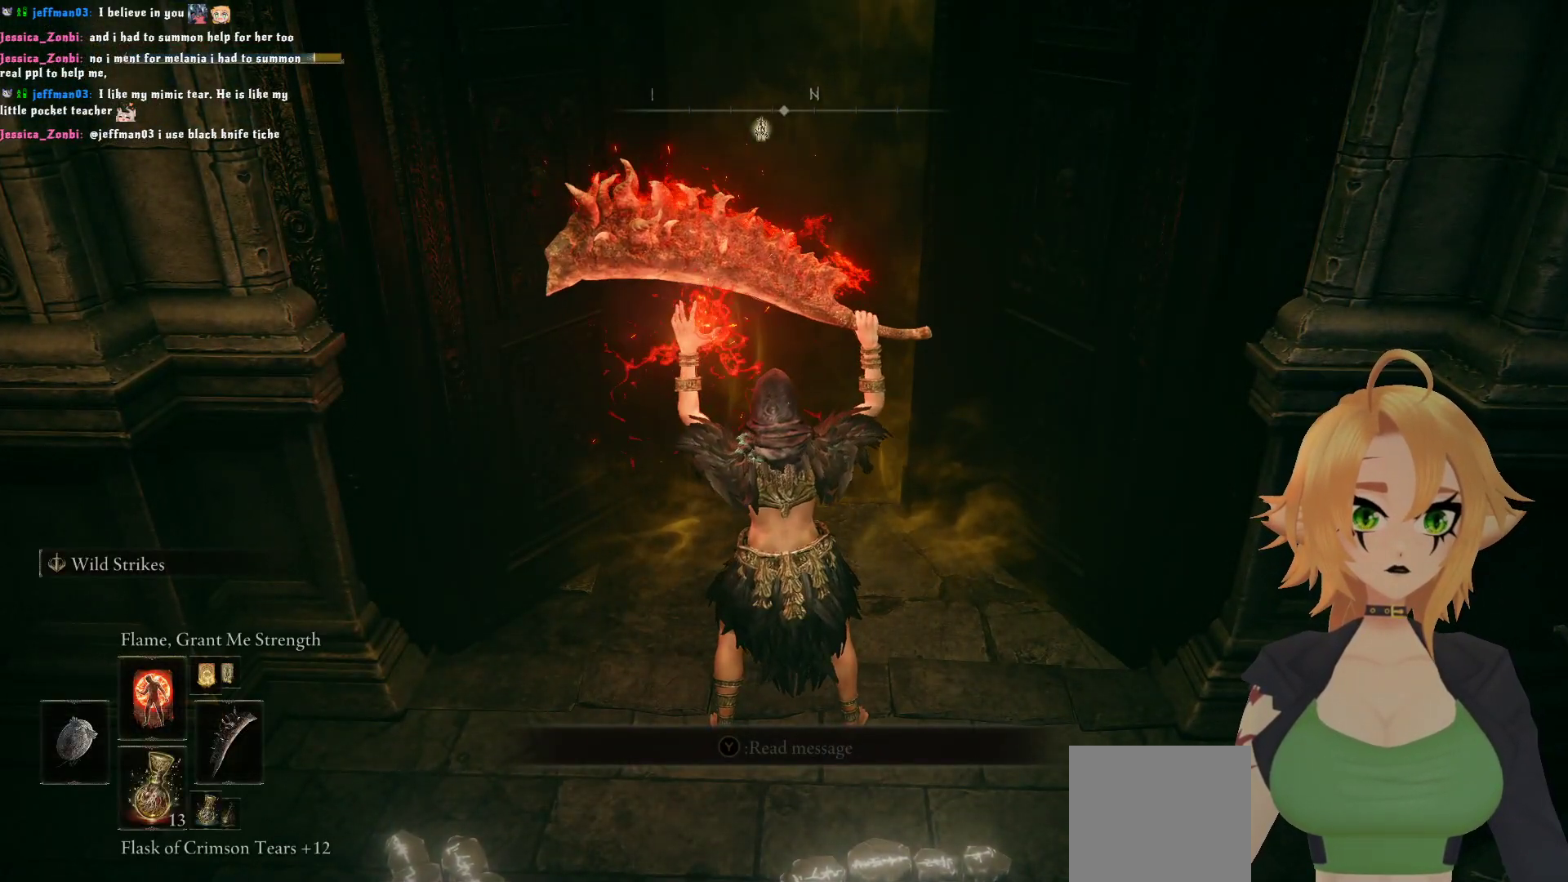
{"buttons": ["L1"], "left_stick": "center", "right_stick": "center", "events": [[400, "L1", "down"]]}
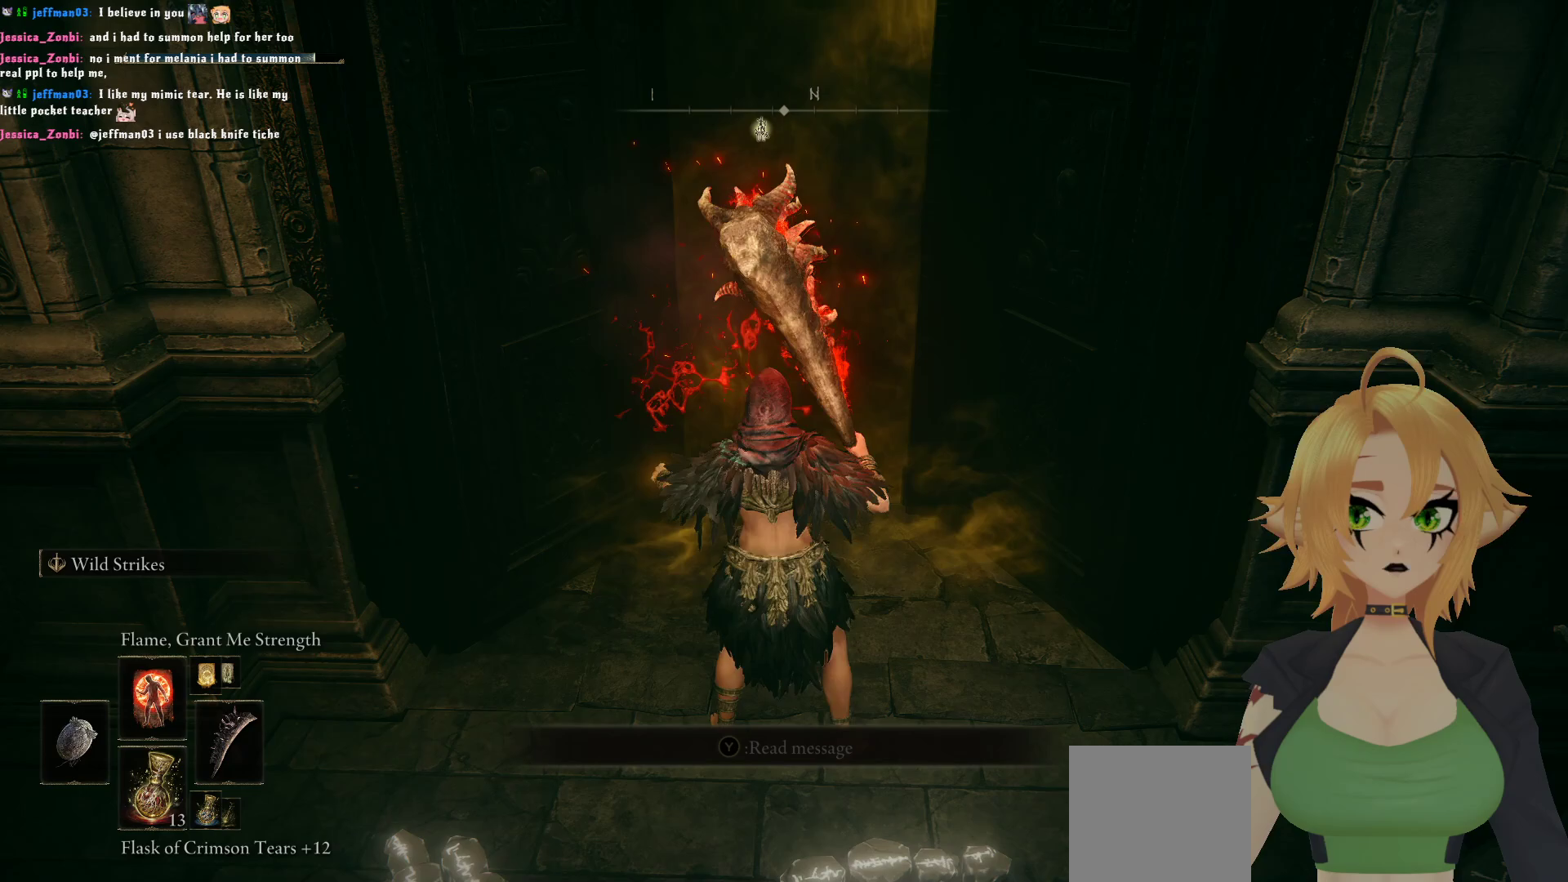
{"buttons": [], "left_stick": "center", "right_stick": "center", "events": [[33, "L1", "up"]]}
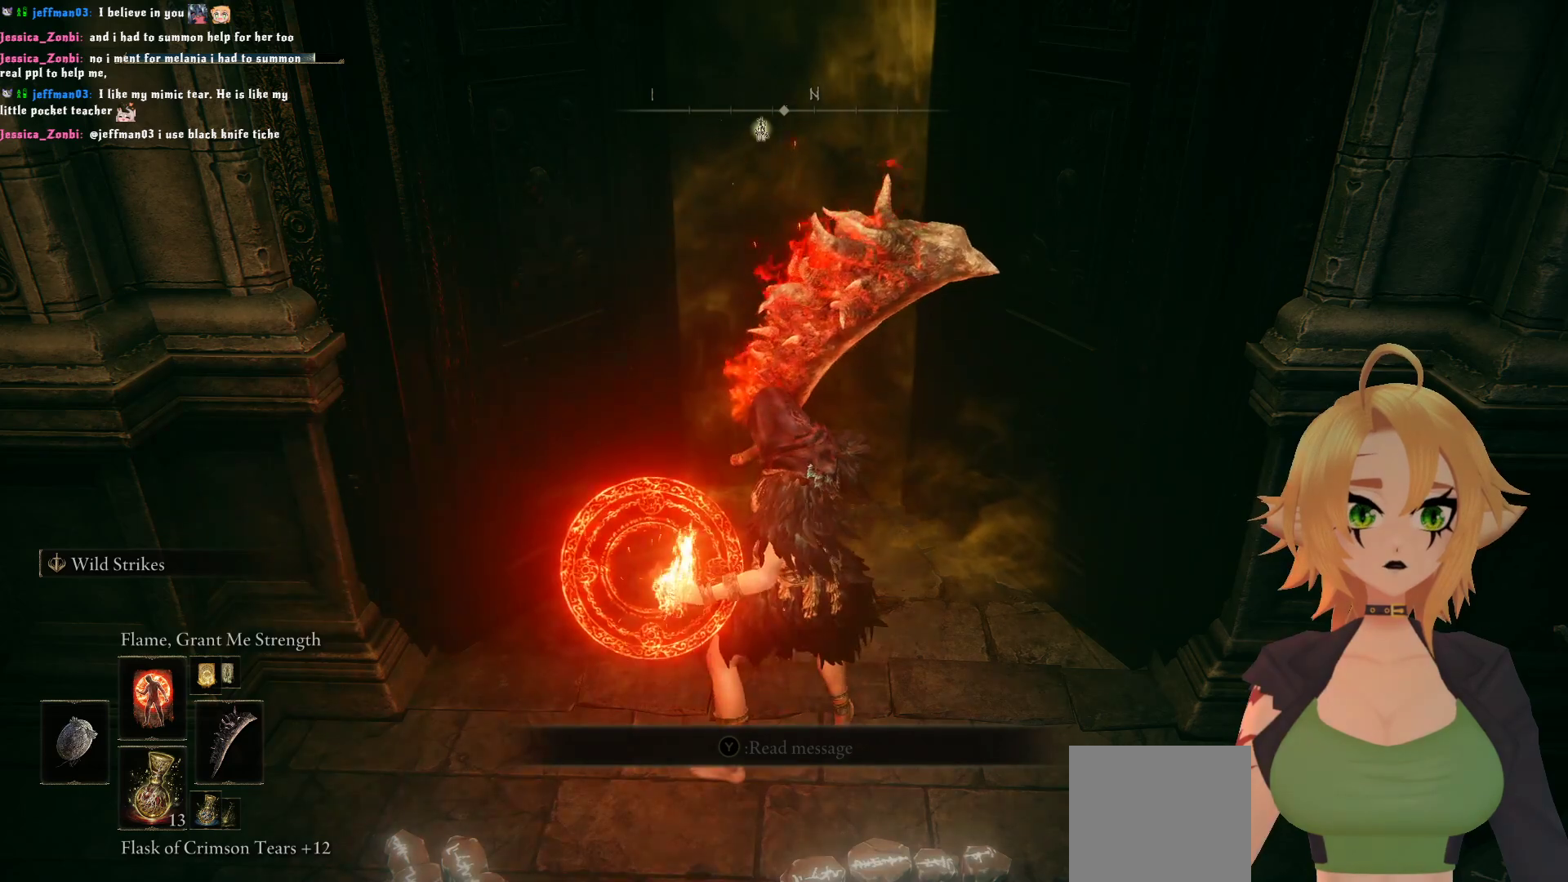
{"buttons": ["DPAD_UP"], "left_stick": "center", "right_stick": "center", "events": [[250, "DPAD_UP", "down"], [317, "DPAD_UP", "up"], [450, "DPAD_UP", "down"]]}
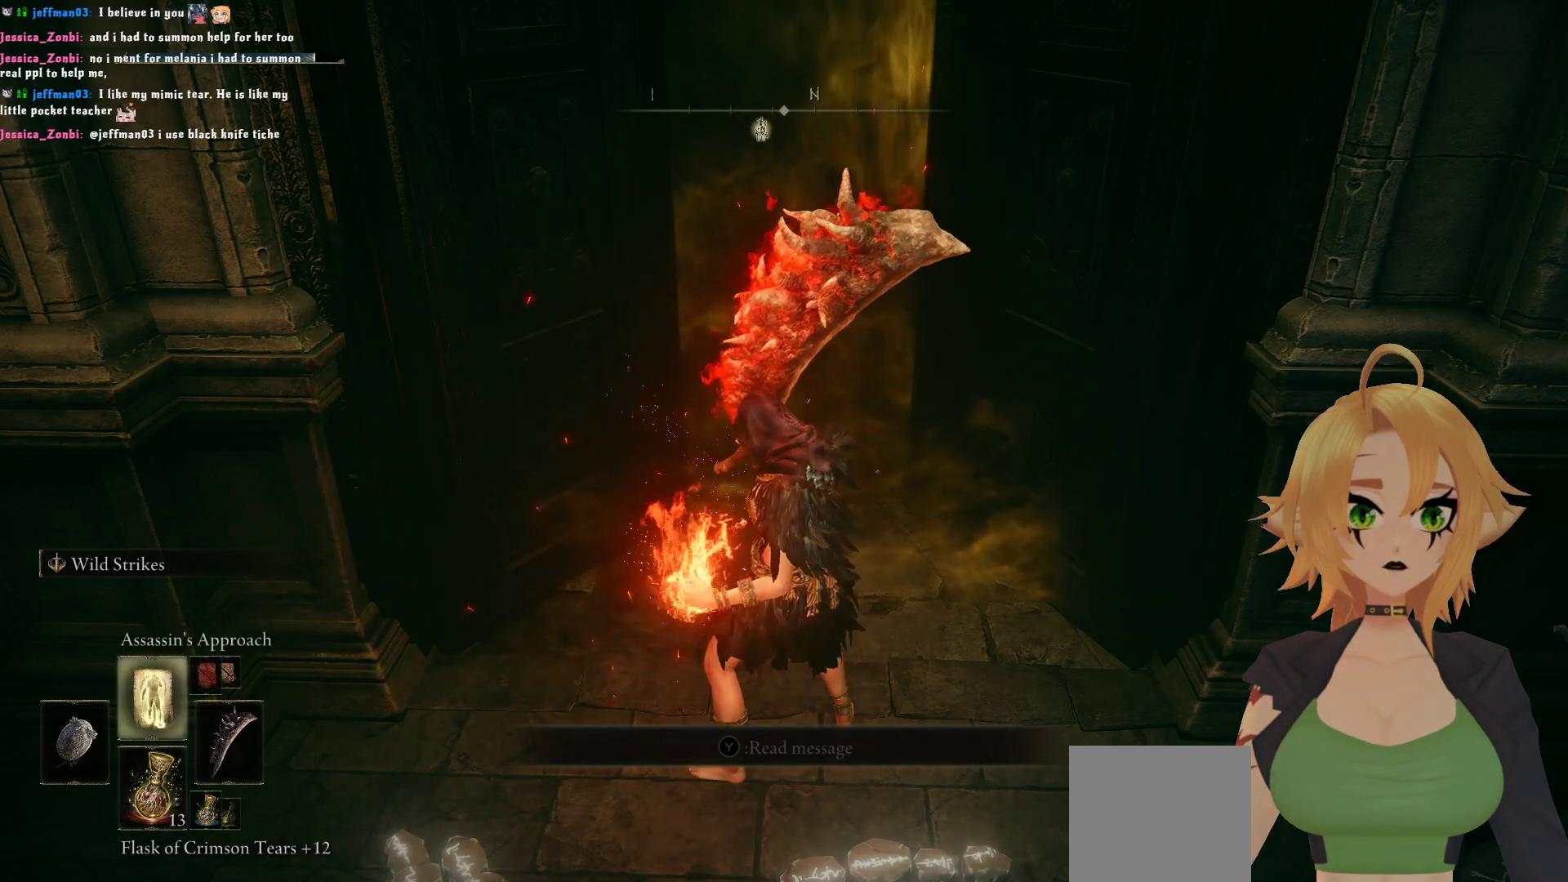
{"buttons": ["DPAD_DOWN"], "left_stick": "center", "right_stick": "center", "events": [[17, "DPAD_UP", "up"], [100, "DPAD_UP", "down"], [200, "DPAD_UP", "up"], [417, "DPAD_DOWN", "down"], [450, "DPAD_DOWN", "up"], [500, "DPAD_DOWN", "down"]]}
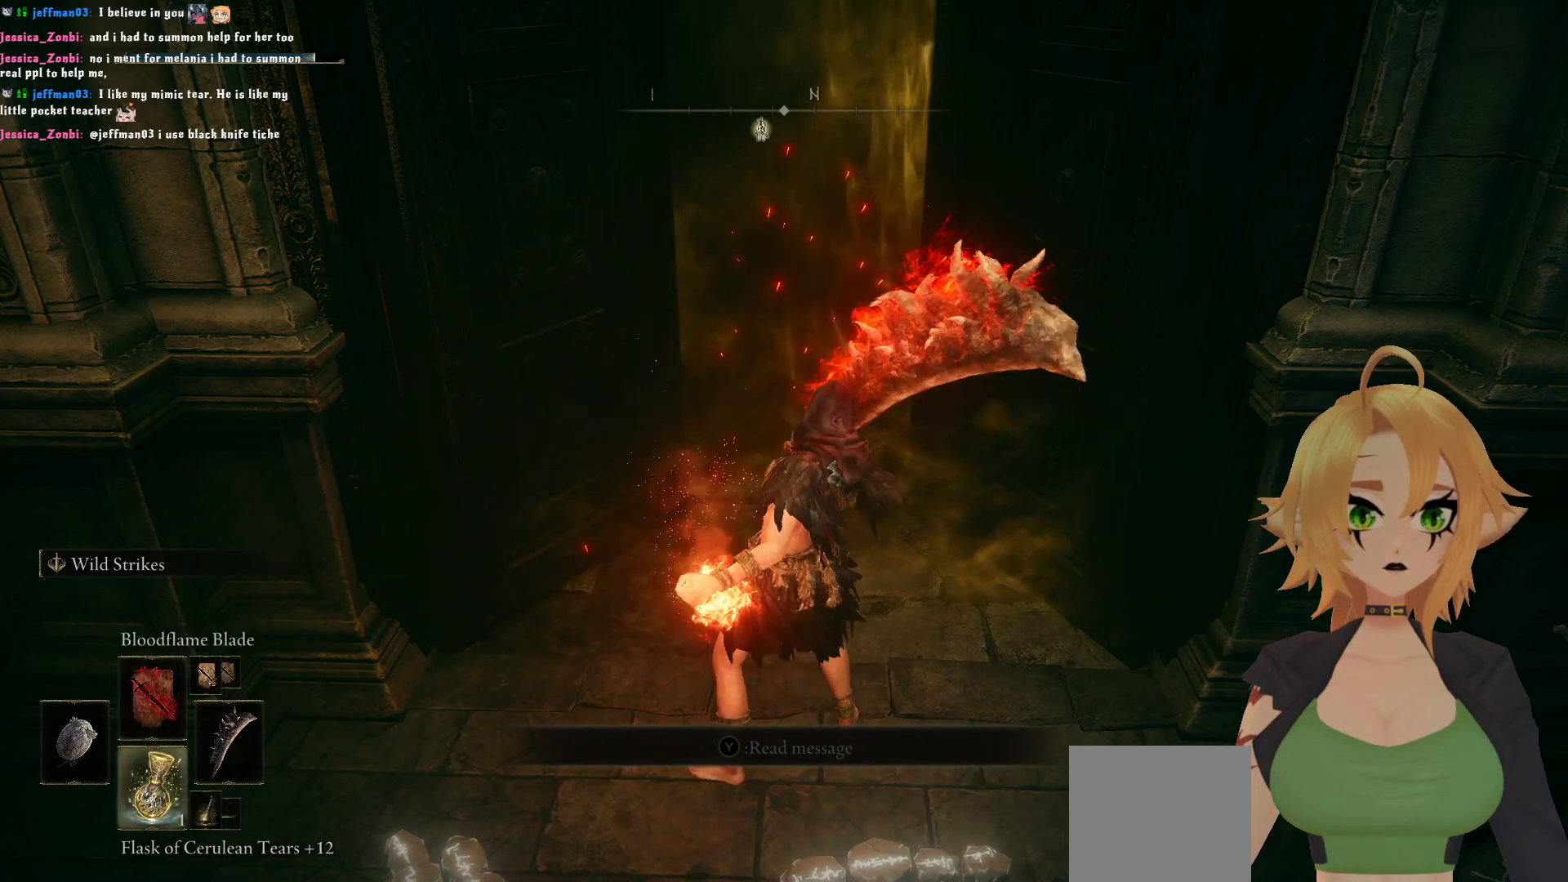
{"buttons": [], "left_stick": "center", "right_stick": "center", "events": [[50, "DPAD_DOWN", "up"], [267, "DPAD_DOWN", "down"], [333, "DPAD_DOWN", "up"], [417, "DPAD_DOWN", "down"], [483, "DPAD_DOWN", "up"]]}
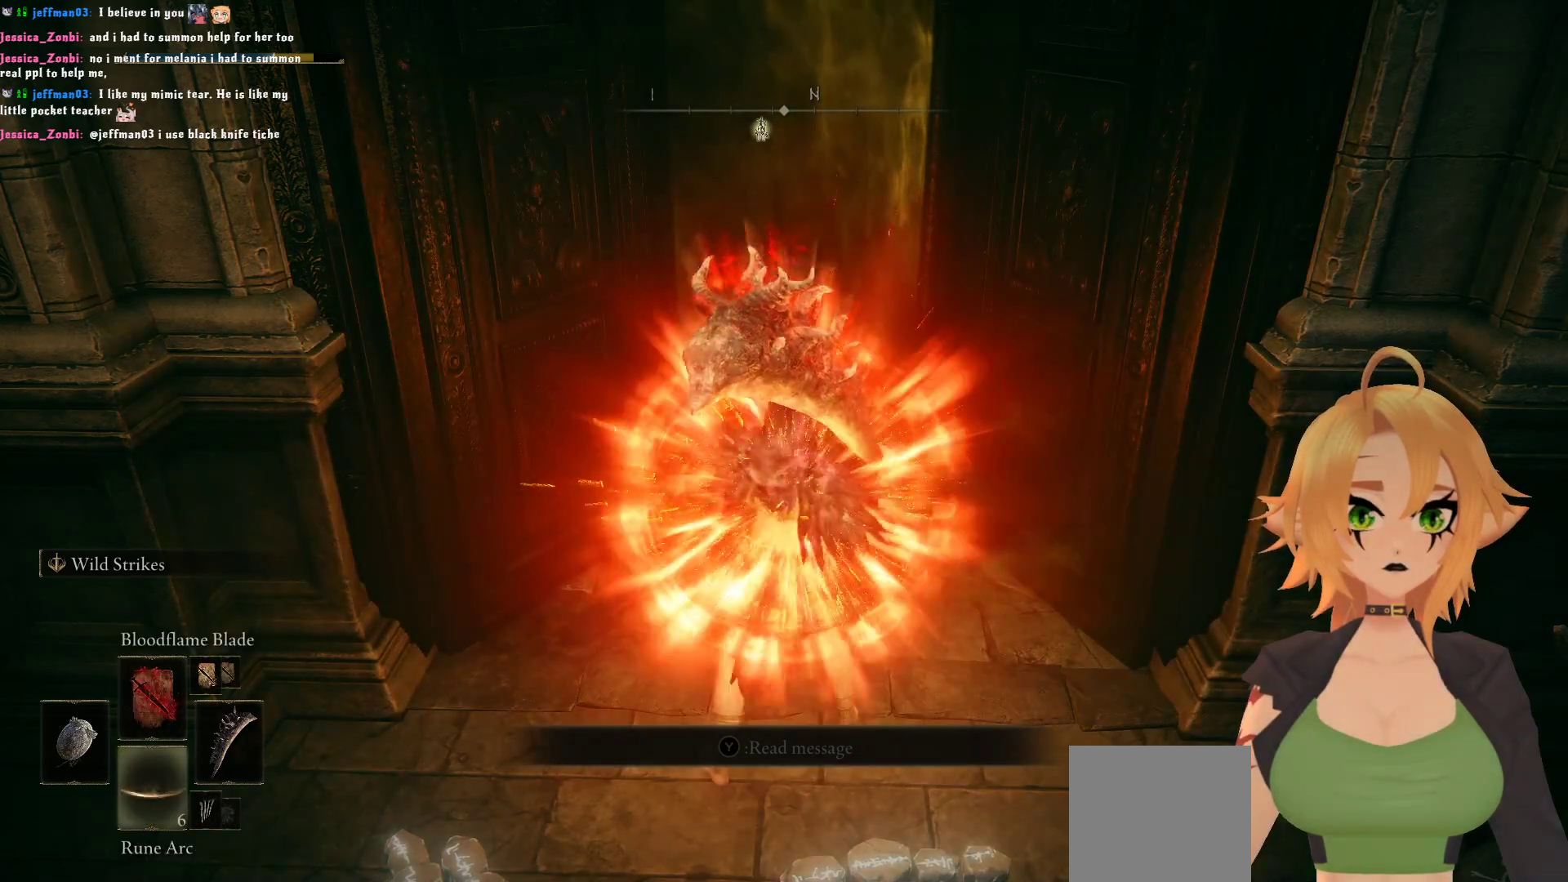
{"buttons": [], "left_stick": "center", "right_stick": "center", "events": [[167, "DPAD_DOWN", "down"], [233, "DPAD_DOWN", "up"]]}
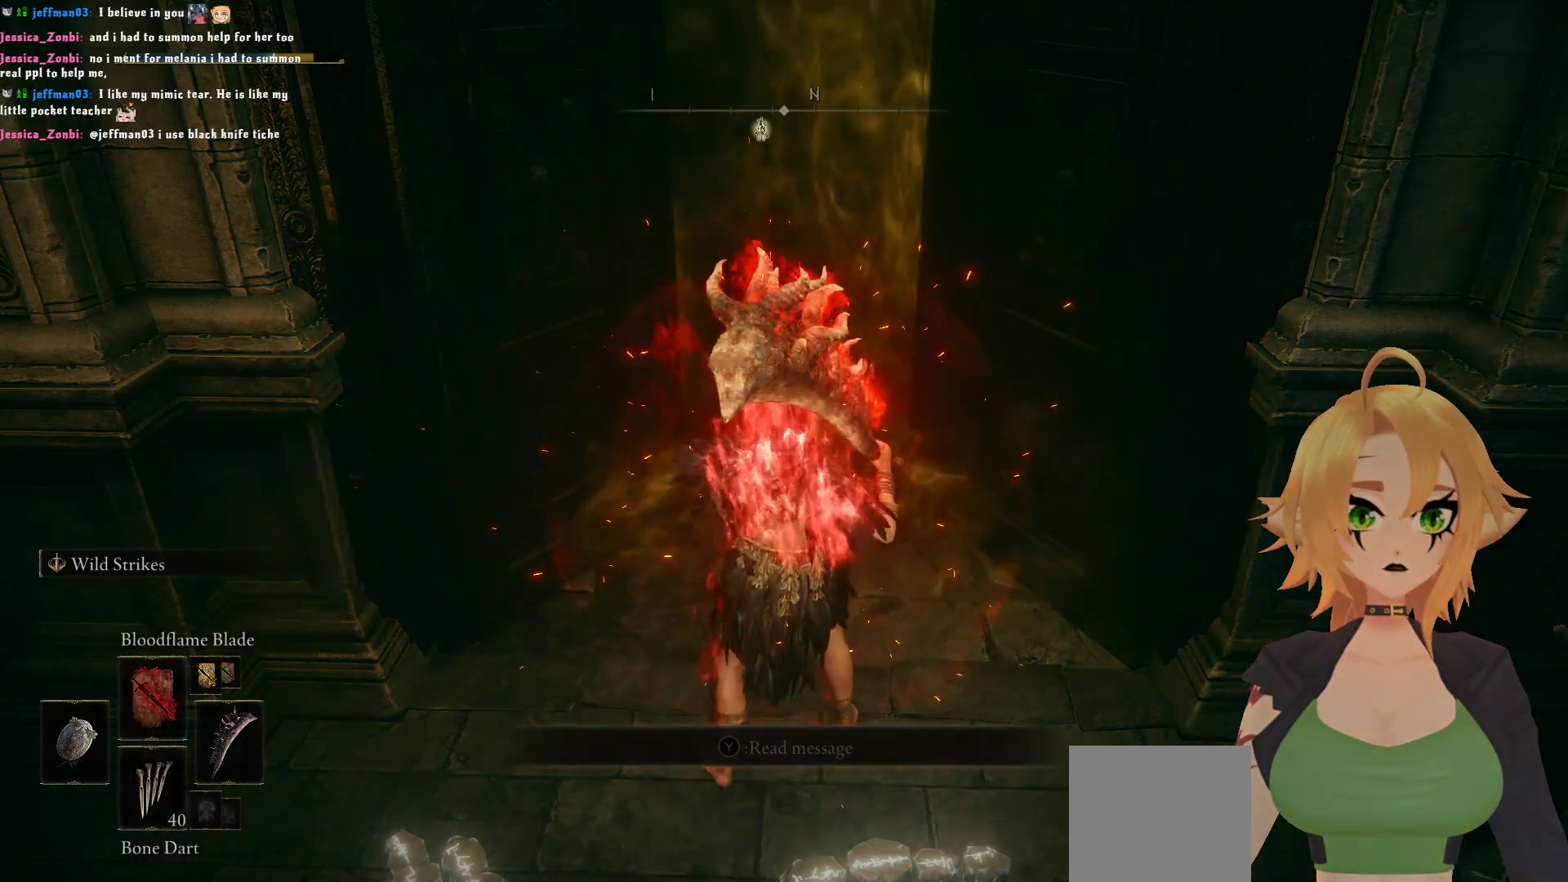
{"buttons": [], "left_stick": "center", "right_stick": "center", "events": [[67, "DPAD_DOWN", "down"], [150, "DPAD_DOWN", "up"], [283, "DPAD_DOWN", "down"], [383, "DPAD_DOWN", "up"]]}
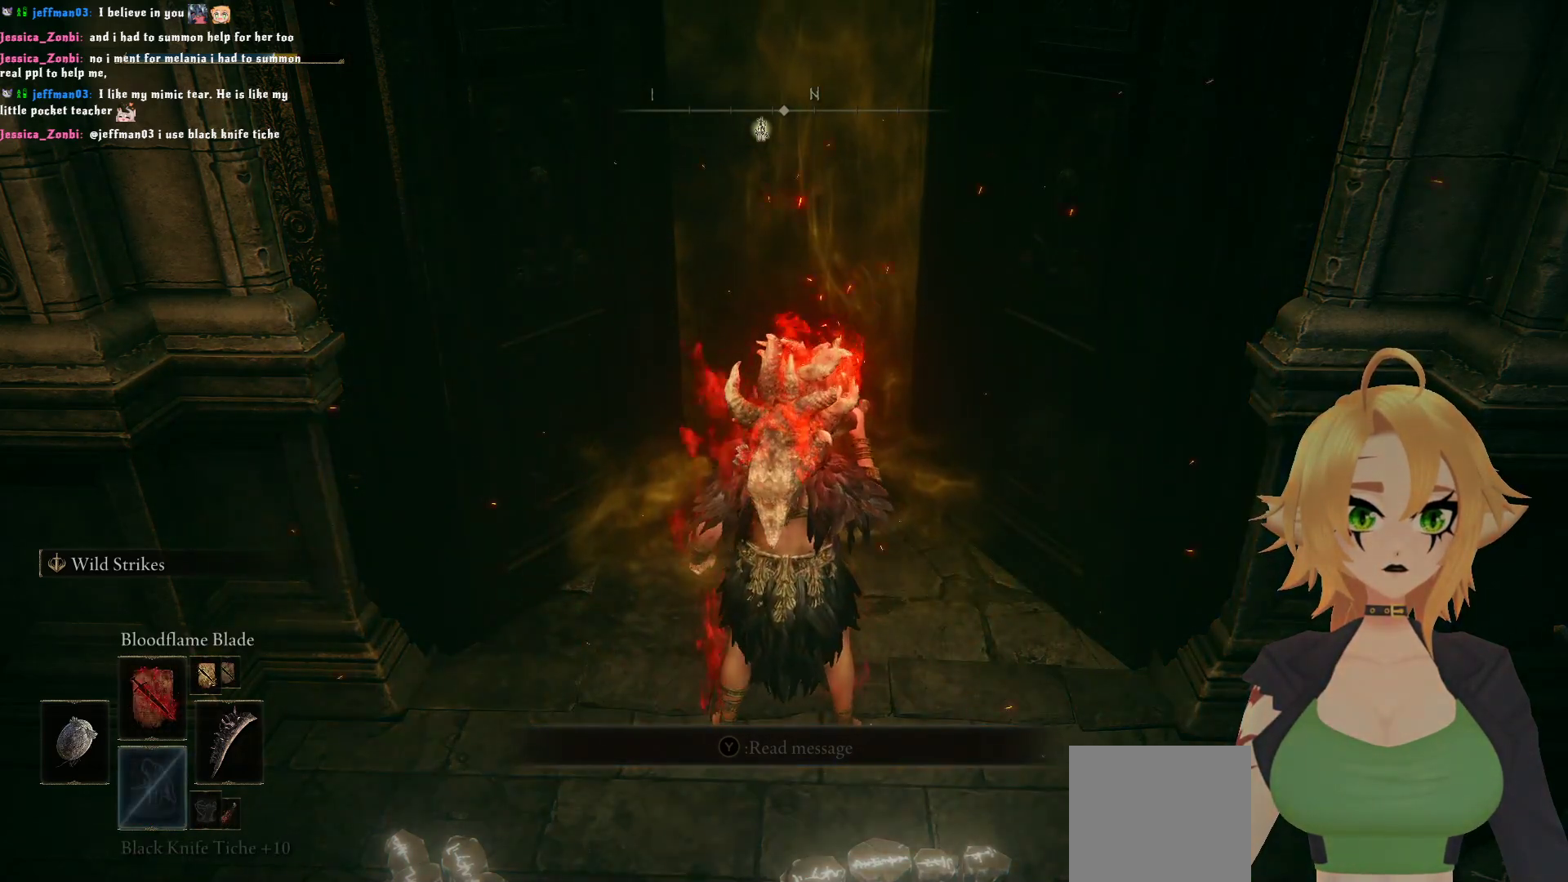
{"buttons": [], "left_stick": "center", "right_stick": "center", "events": [[33, "DPAD_DOWN", "down"], [100, "DPAD_DOWN", "up"]]}
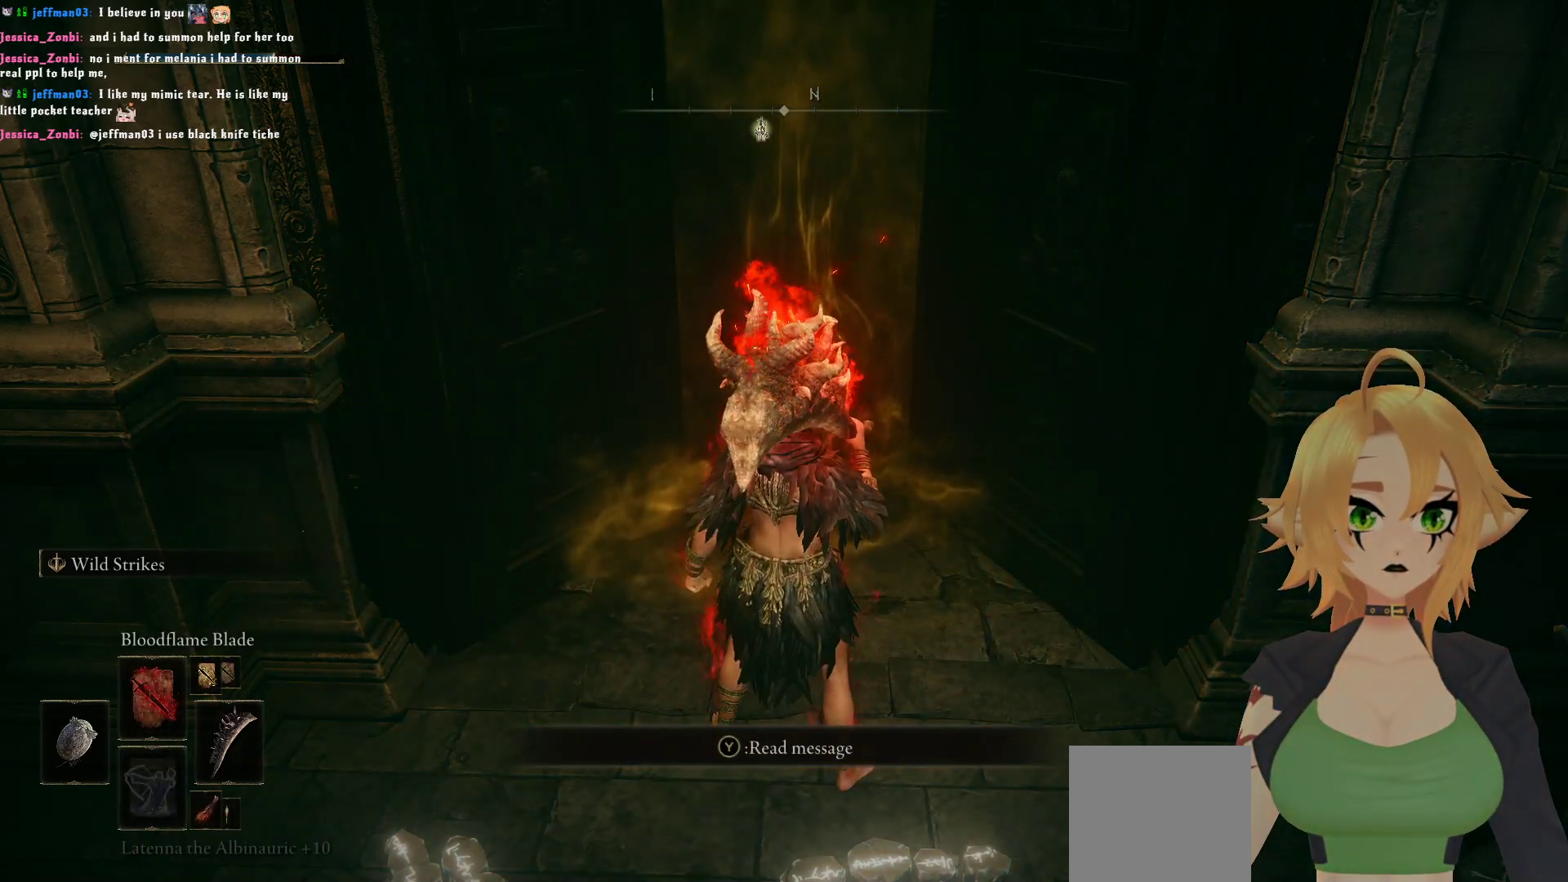
{"buttons": ["DPAD_DOWN"], "left_stick": "center", "right_stick": "center", "events": [[100, "DPAD_DOWN", "down"], [200, "DPAD_DOWN", "up"], [250, "X", "down"], [400, "X", "up"], [450, "DPAD_DOWN", "down"]]}
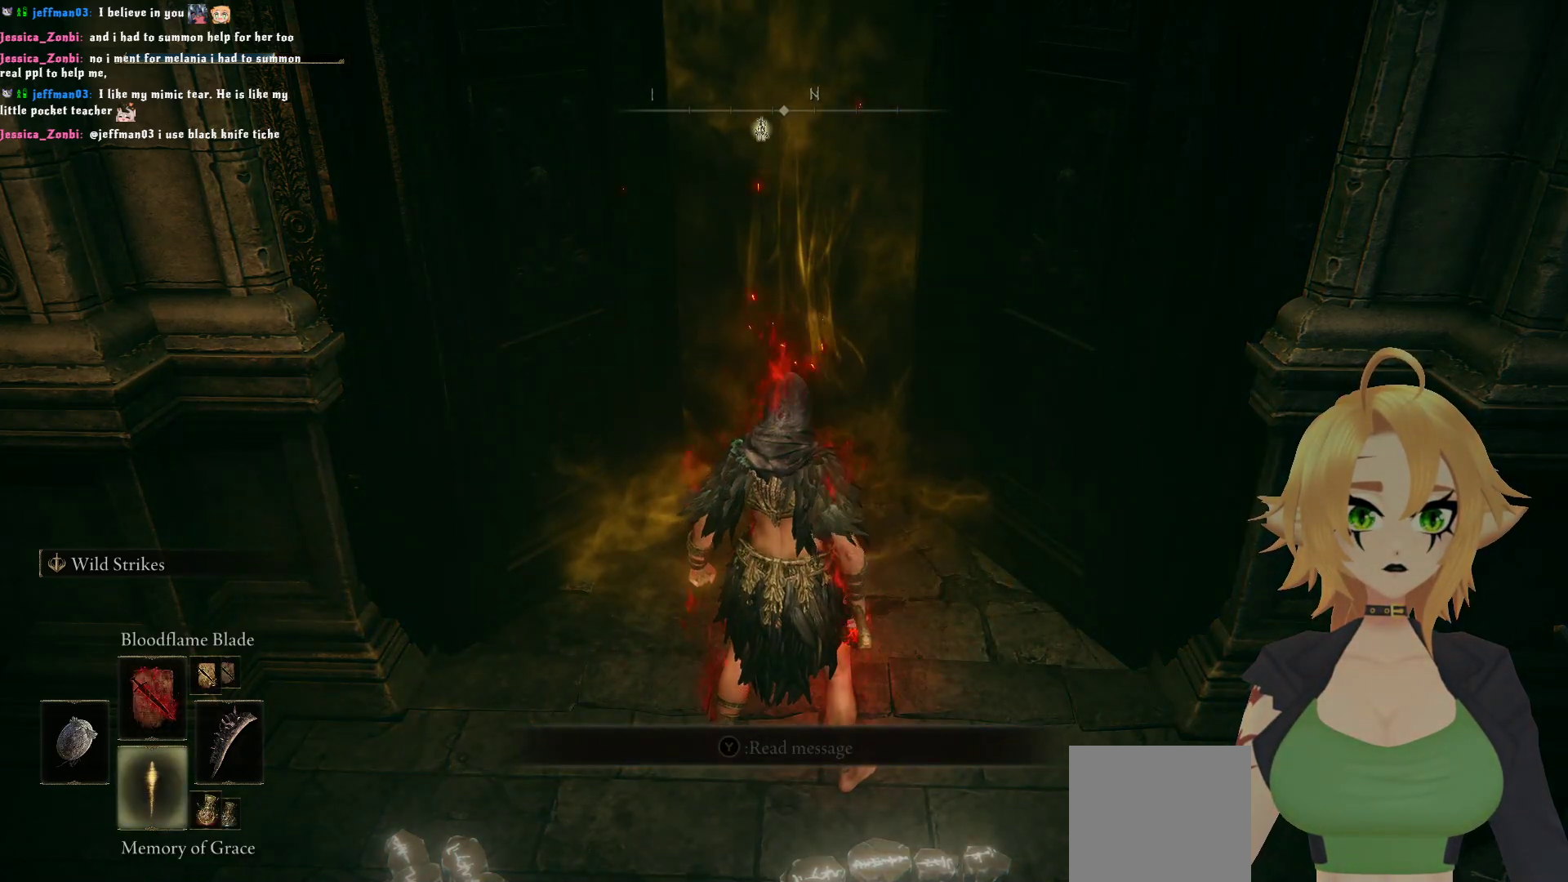
{"buttons": [], "left_stick": "center", "right_stick": "center", "events": [[50, "DPAD_DOWN", "up"], [133, "DPAD_DOWN", "down"], [200, "DPAD_DOWN", "up"], [383, "DPAD_DOWN", "down"], [483, "DPAD_DOWN", "up"]]}
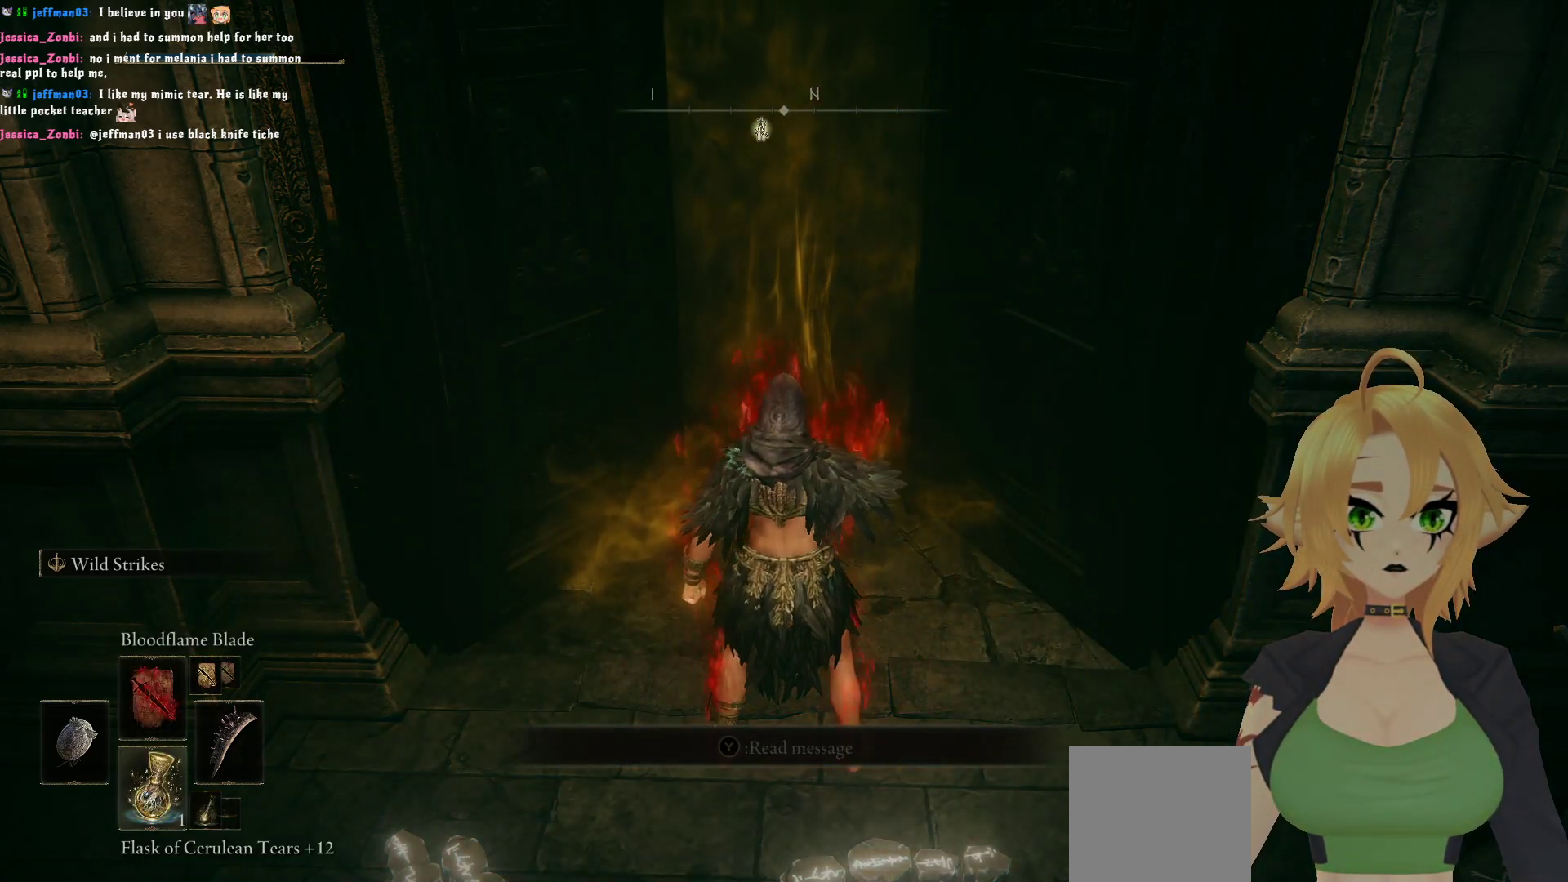
{"buttons": [], "left_stick": "up", "right_stick": "center", "events": [[83, "DPAD_DOWN", "down"], [183, "DPAD_DOWN", "up"], [467, "left_stick", "up"]]}